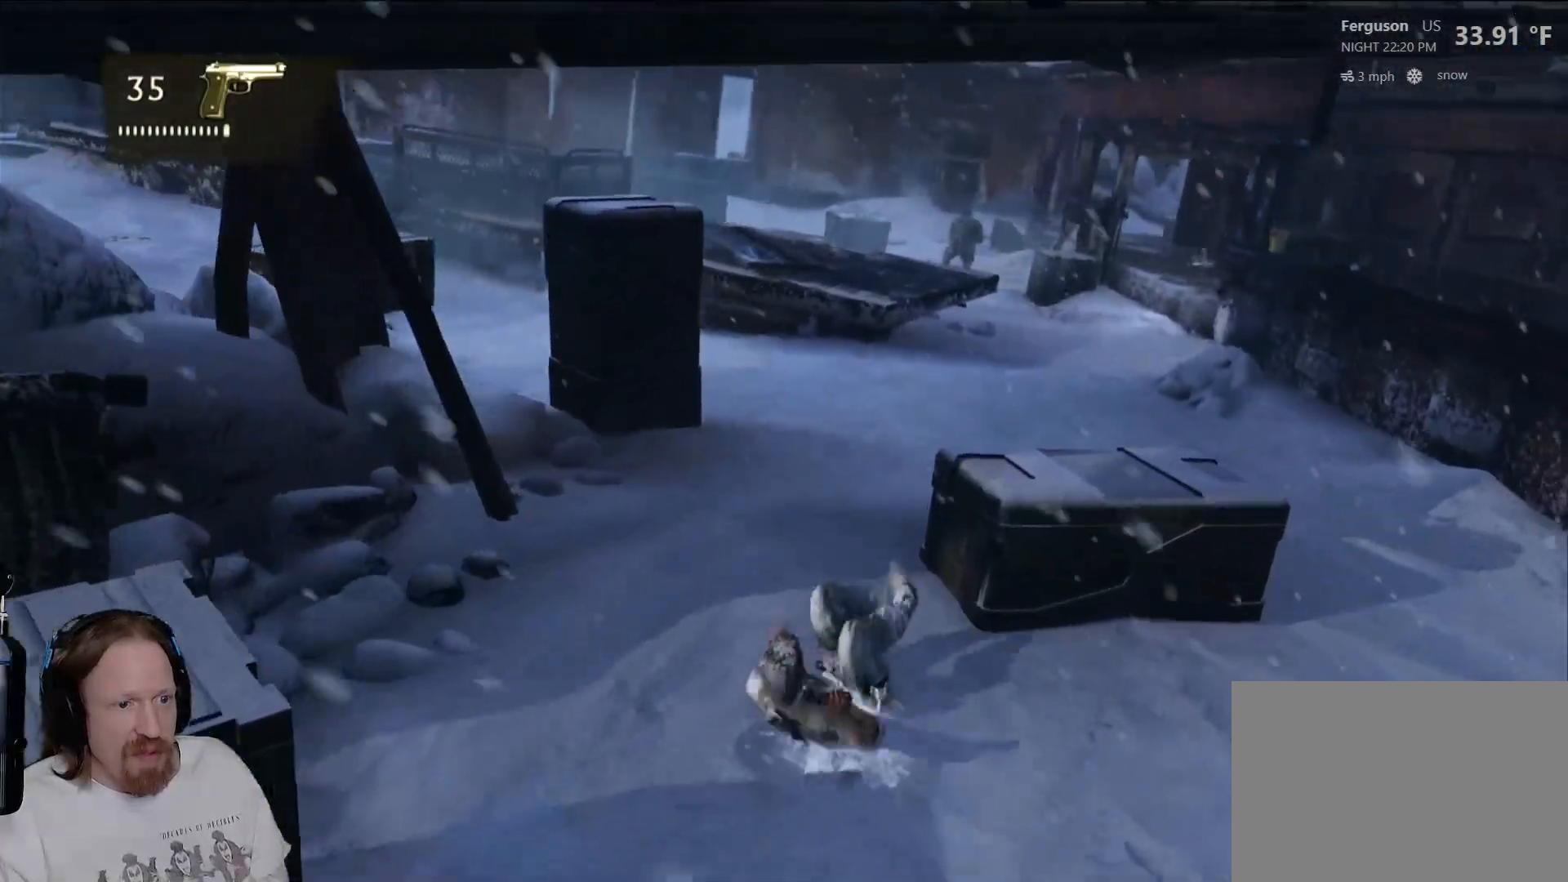
Gameplay with a controller (PlayStation layout); each line is a JSON object with the inputs held at the frame after it. "events" lists button and stick changes between this image and that frame as [ms after this image, input, new state], when the widget could be followed in between. Not read: R3.
{"buttons": [], "left_stick": "up", "right_stick": "center", "events": [[183, "right_stick", "right"], [317, "left_stick", "up"], [367, "right_stick", "center"]]}
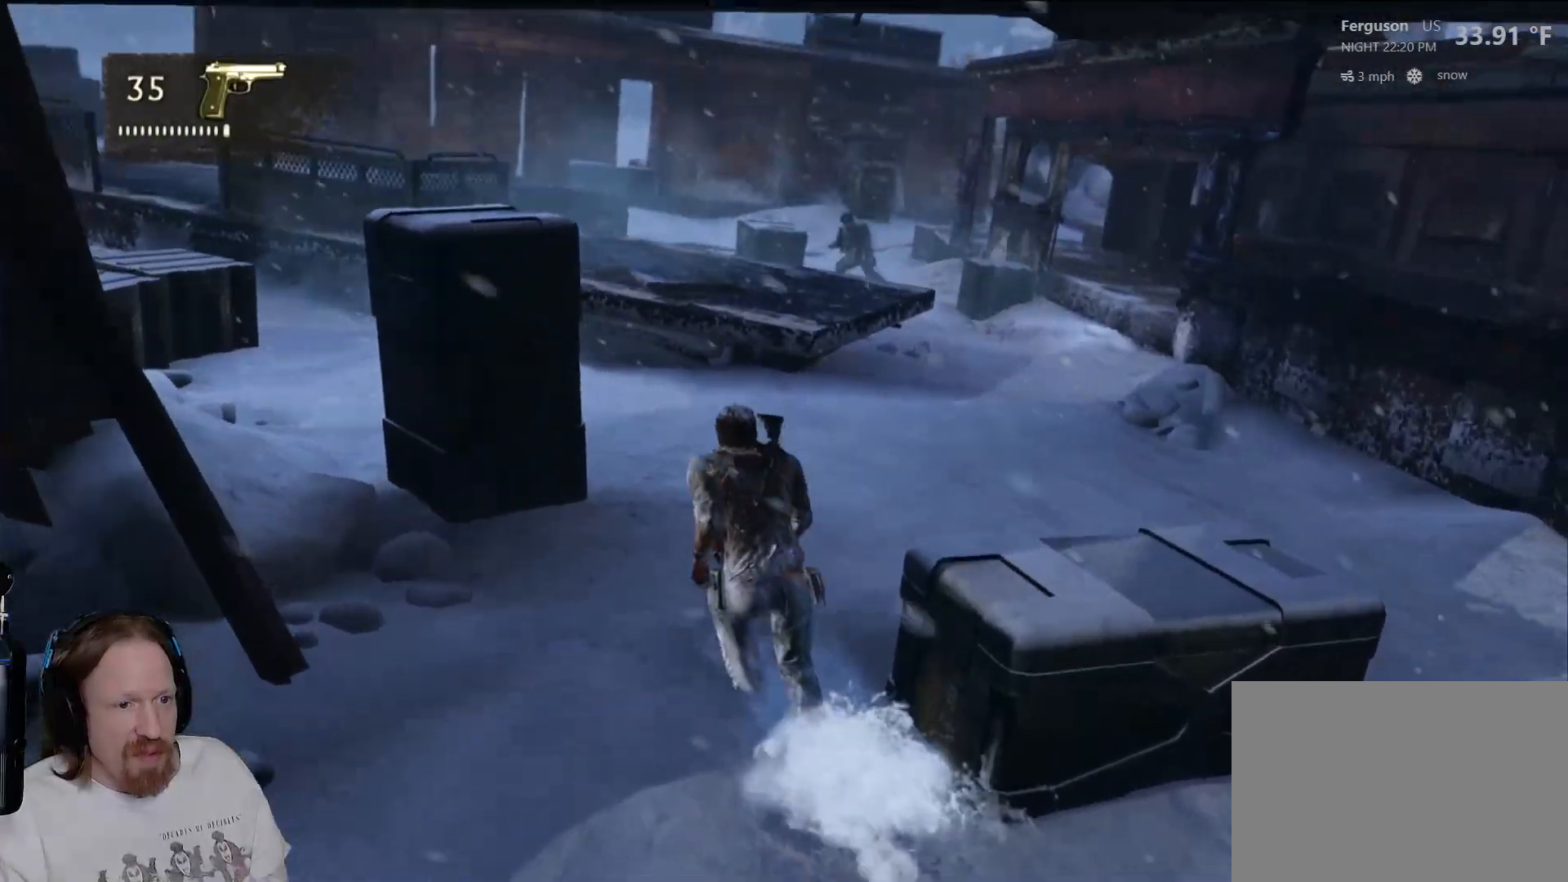
{"buttons": [], "left_stick": "up-right", "right_stick": "center", "events": [[367, "left_stick", "up-right"]]}
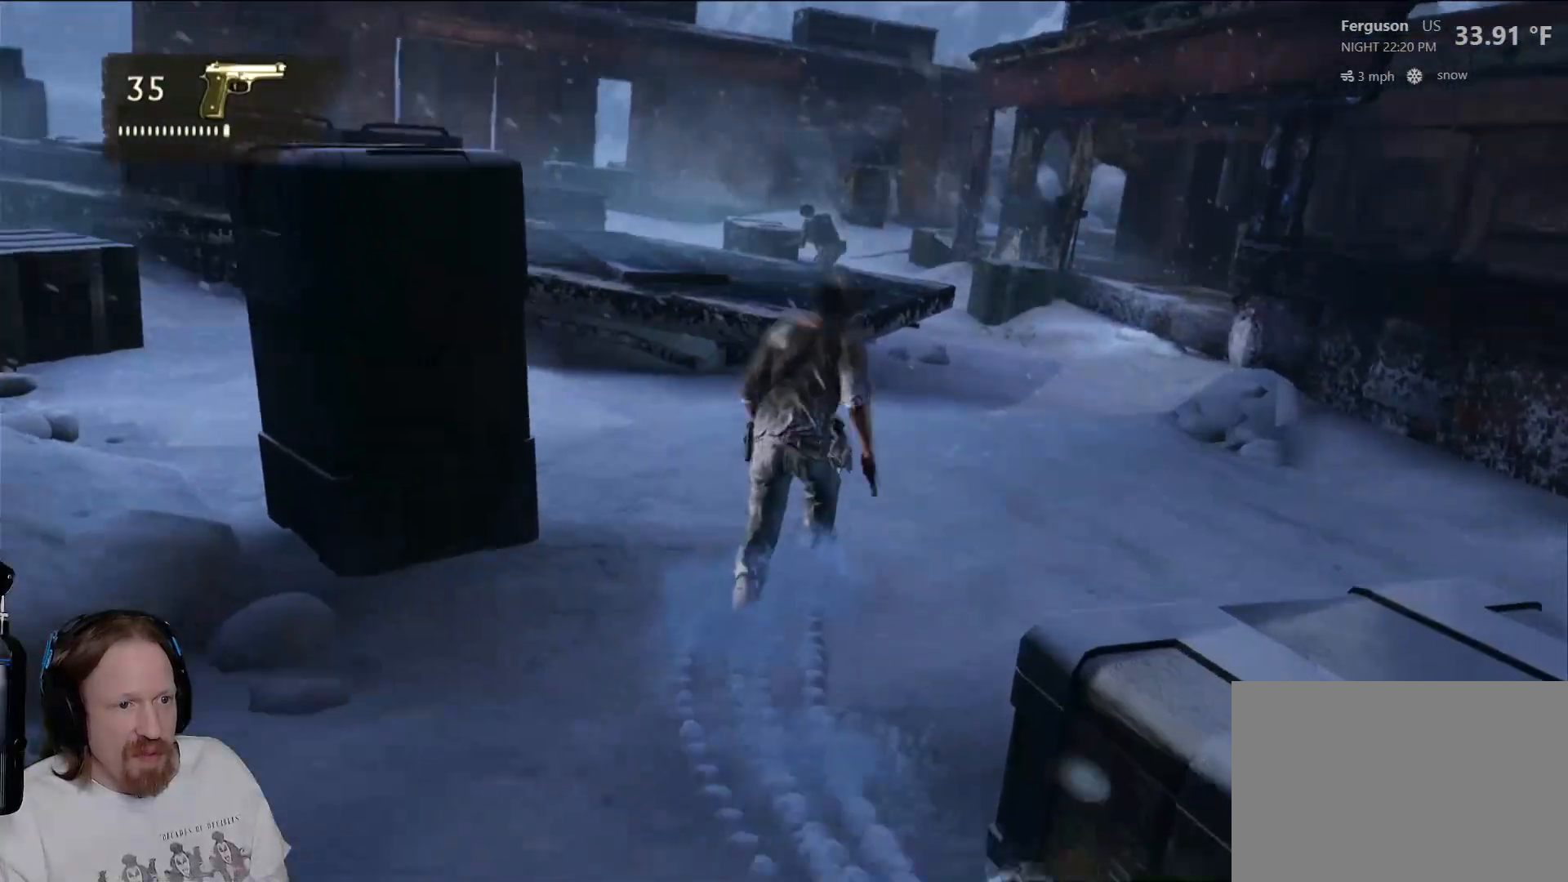
{"buttons": [], "left_stick": "up", "right_stick": "center", "events": [[33, "left_stick", "up"]]}
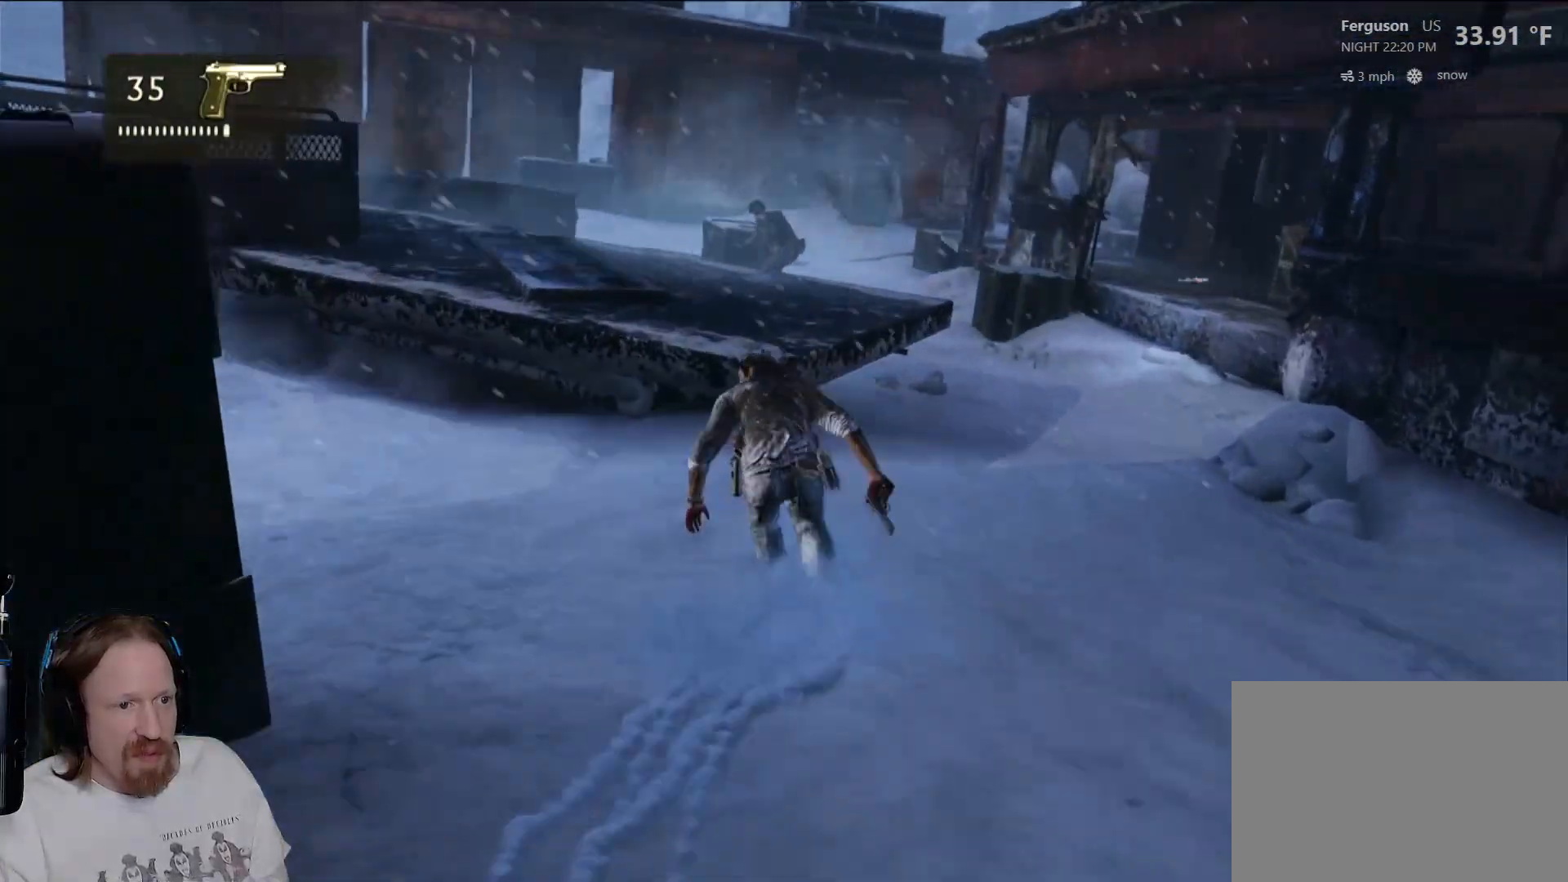
{"buttons": [], "left_stick": "up", "right_stick": "left", "events": [[467, "right_stick", "left"]]}
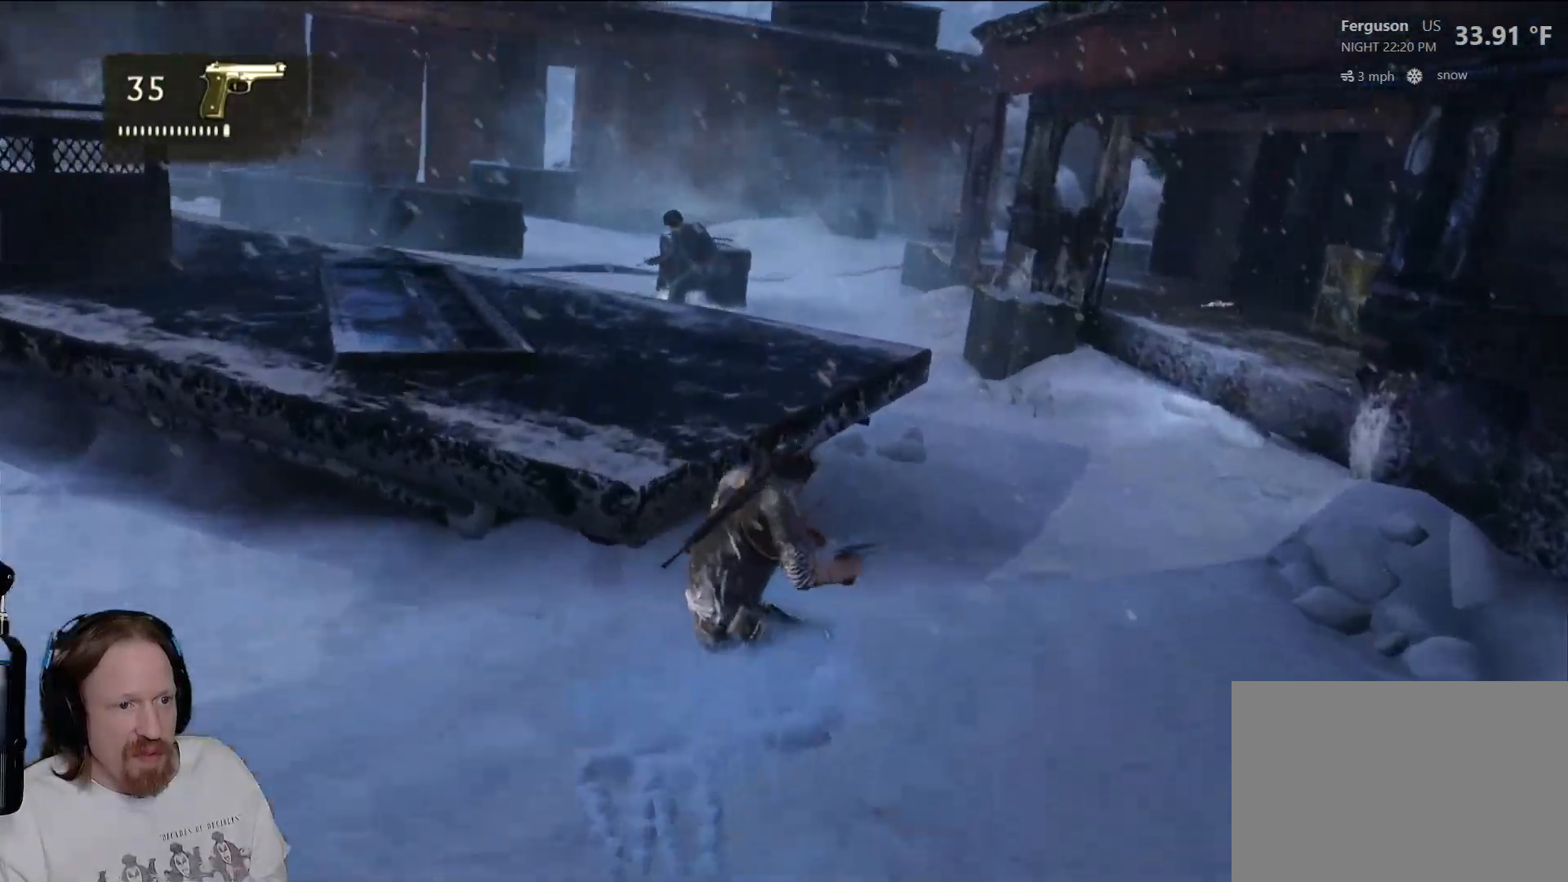
{"buttons": [], "left_stick": "up-right", "right_stick": "center", "events": [[267, "right_stick", "center"], [400, "left_stick", "up-right"]]}
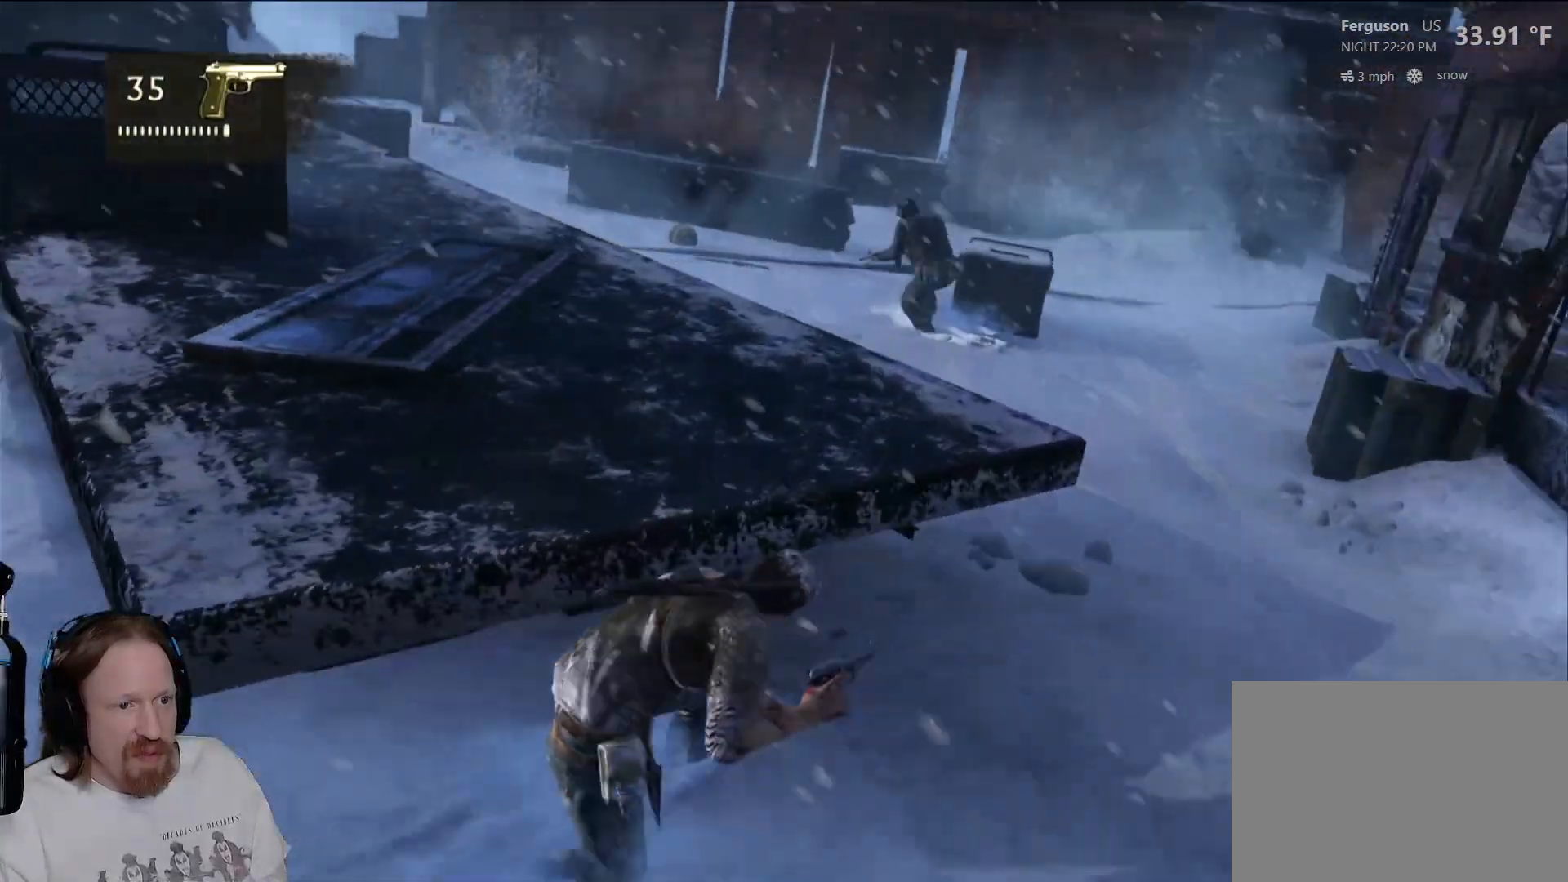
{"buttons": [], "left_stick": "down-right", "right_stick": "center", "events": [[400, "left_stick", "down-right"]]}
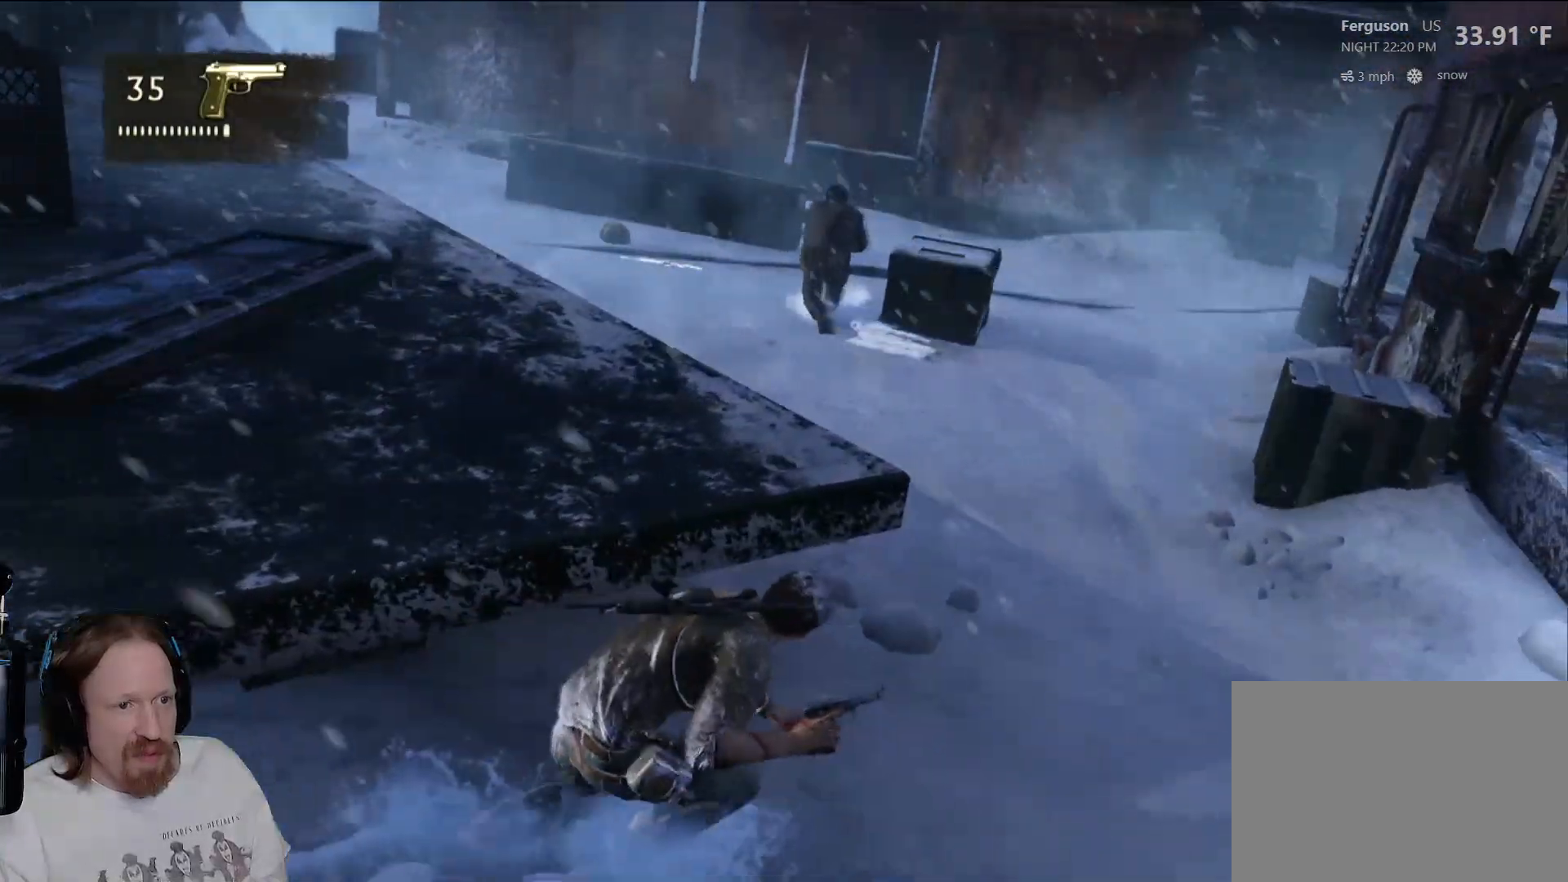
{"buttons": [], "left_stick": "up", "right_stick": "left", "events": [[67, "left_stick", "up-right"], [133, "left_stick", "up"], [333, "right_stick", "left"]]}
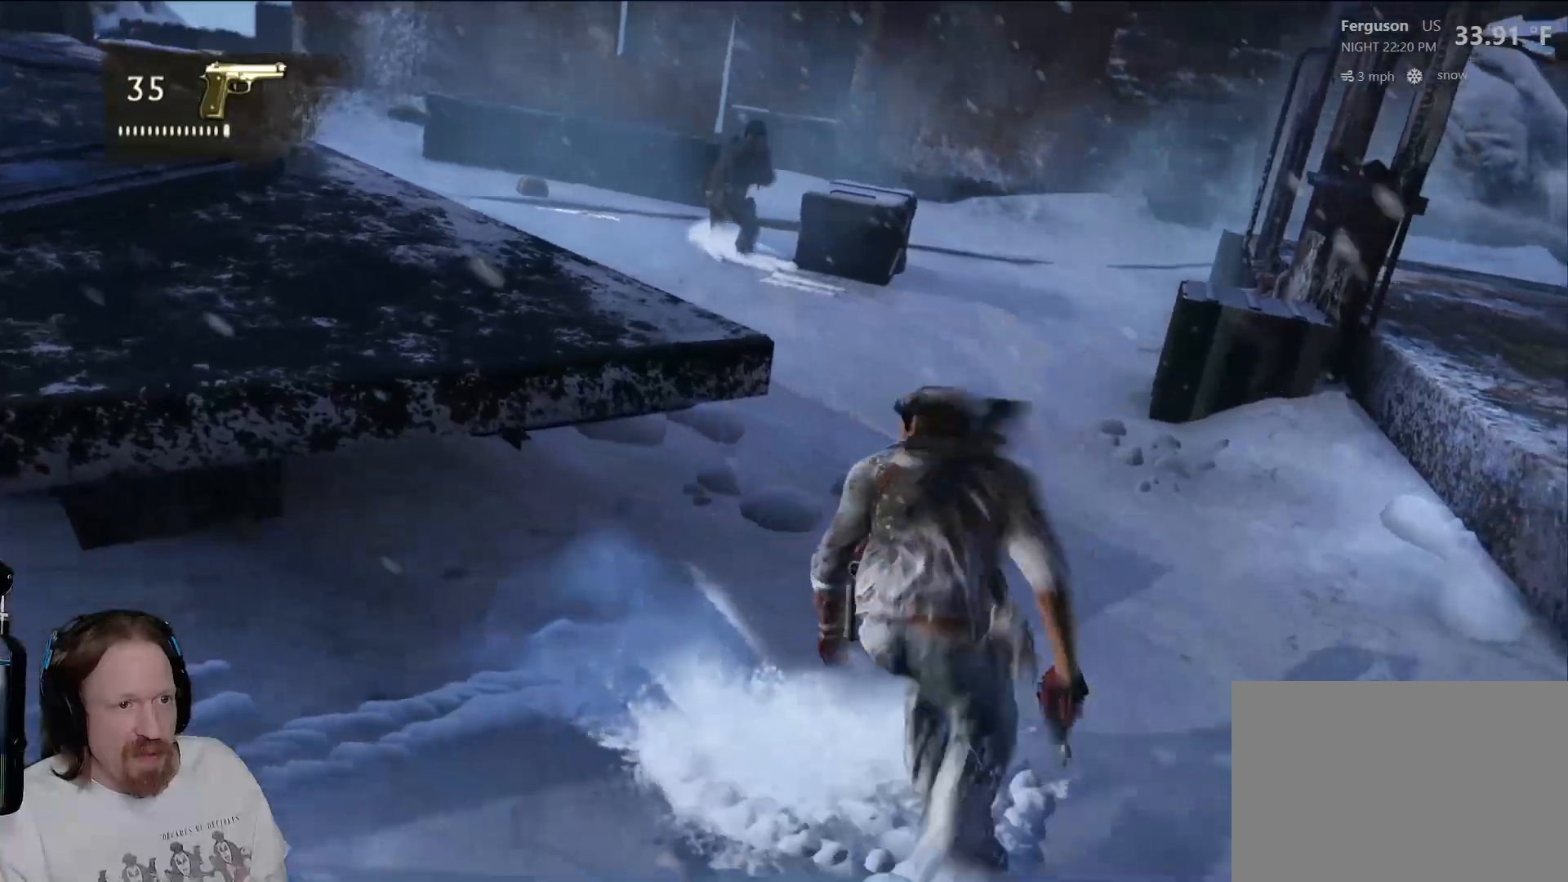
{"buttons": [], "left_stick": "up", "right_stick": "center", "events": [[100, "right_stick", "center"]]}
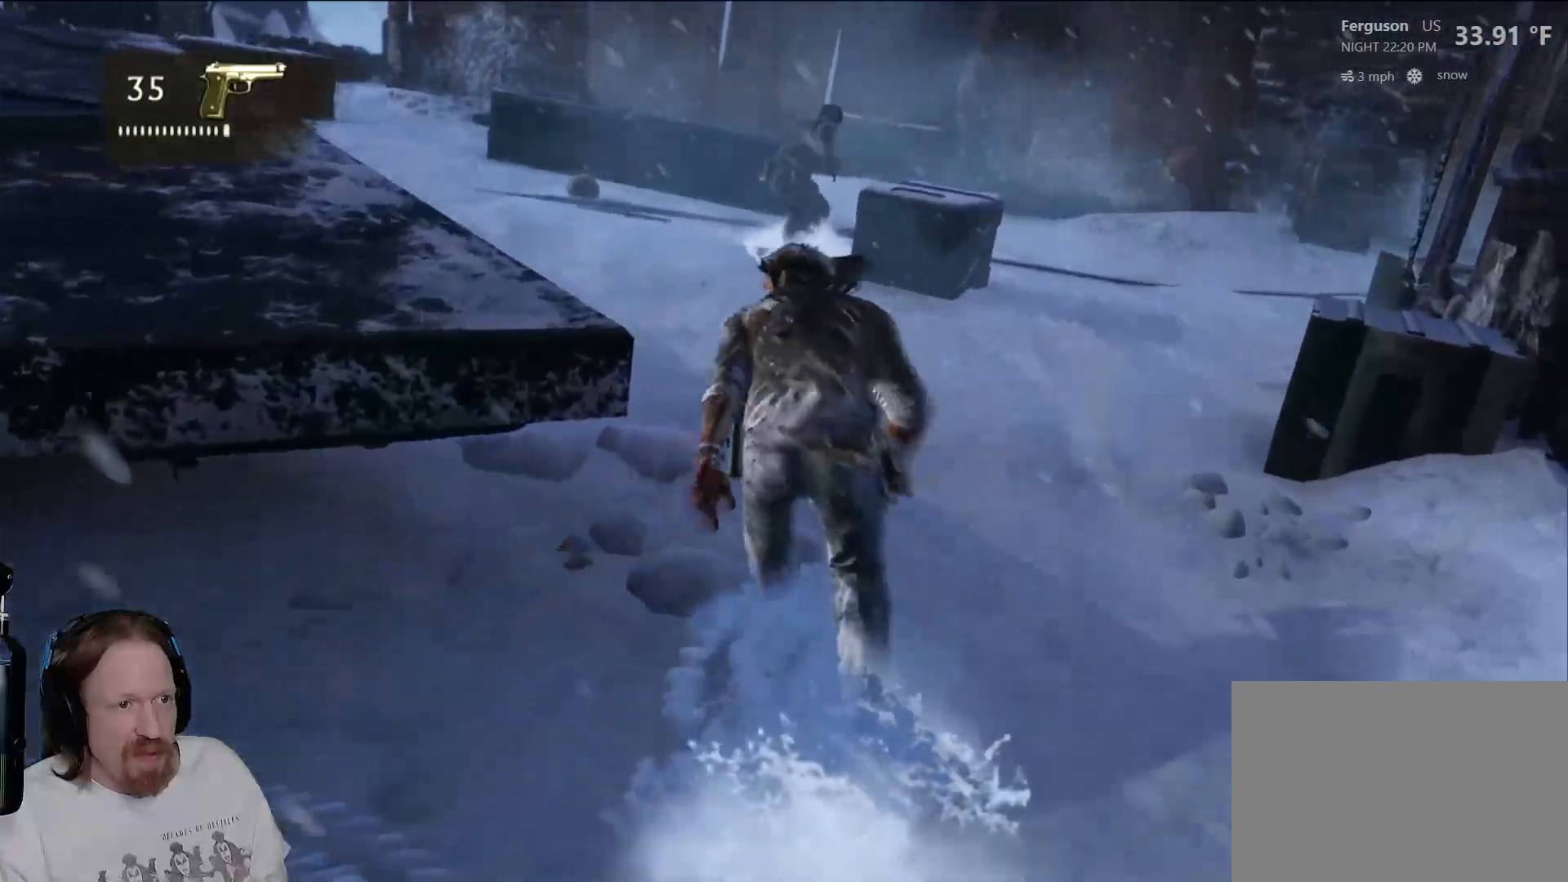
{"buttons": [], "left_stick": "up-left", "right_stick": "right", "events": [[67, "left_stick", "up-left"], [250, "right_stick", "right"]]}
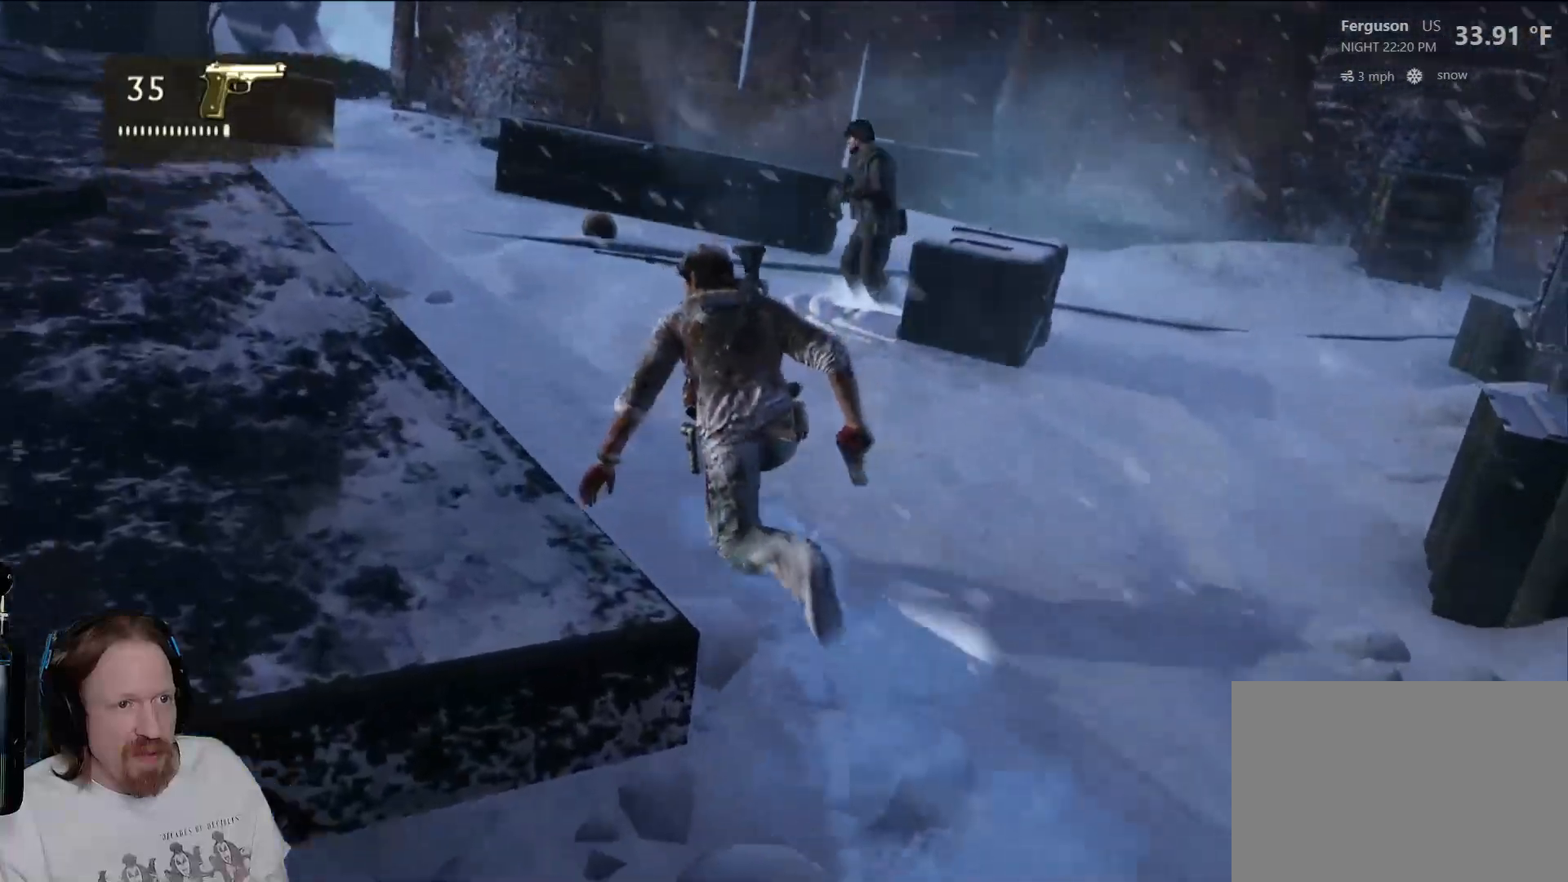
{"buttons": [], "left_stick": "up", "right_stick": "center", "events": [[17, "left_stick", "up"], [167, "right_stick", "center"]]}
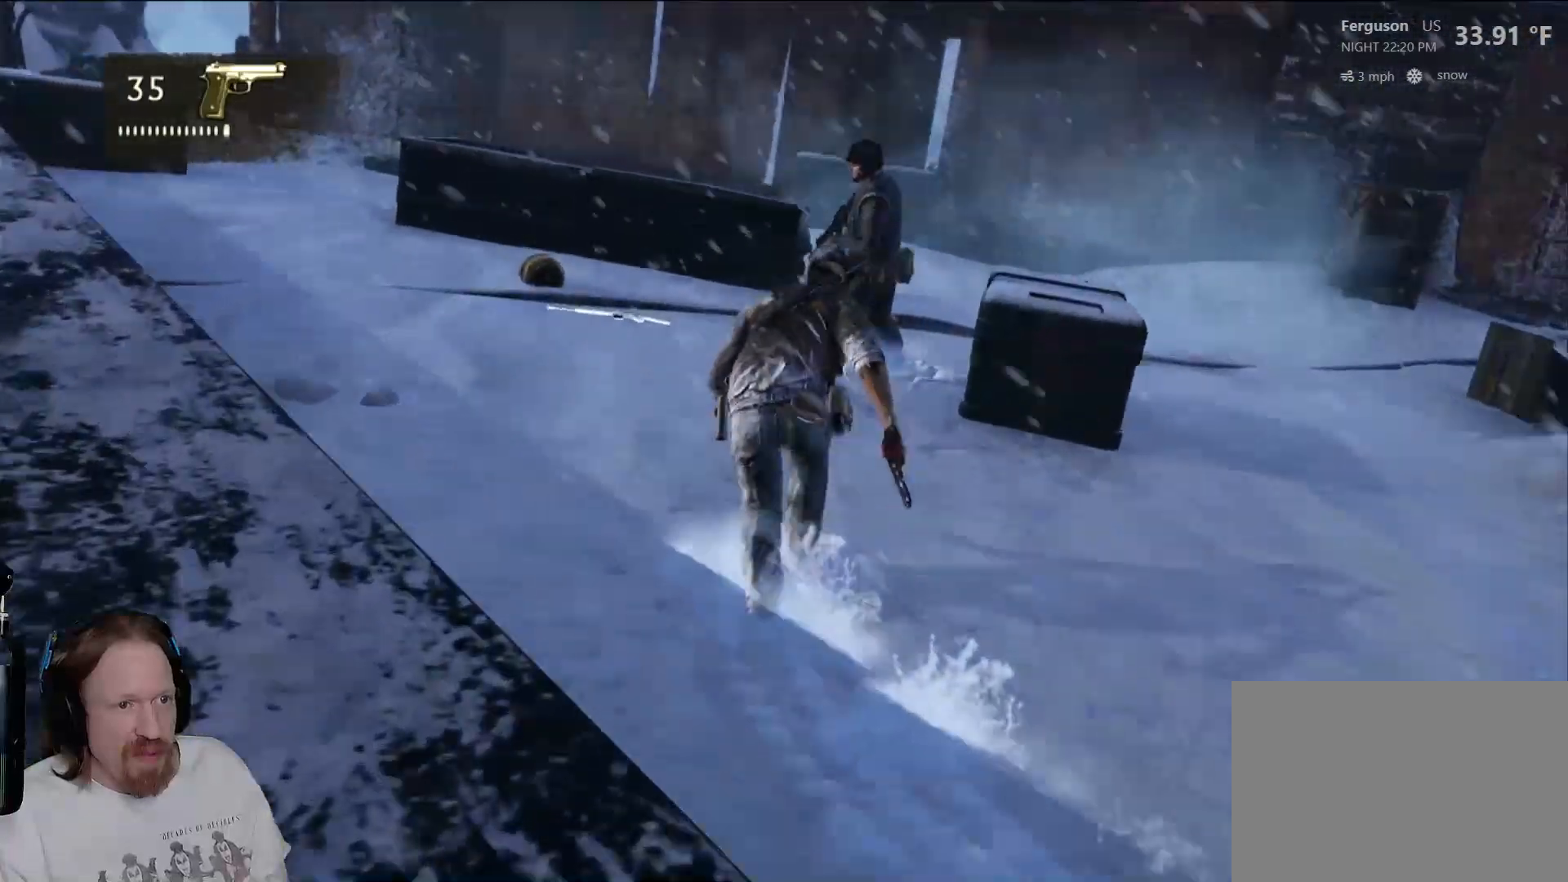
{"buttons": ["SQUARE"], "left_stick": "up", "right_stick": "center", "events": [[100, "SQUARE", "down"], [217, "SQUARE", "up"], [283, "SQUARE", "down"], [400, "SQUARE", "up"], [483, "SQUARE", "down"]]}
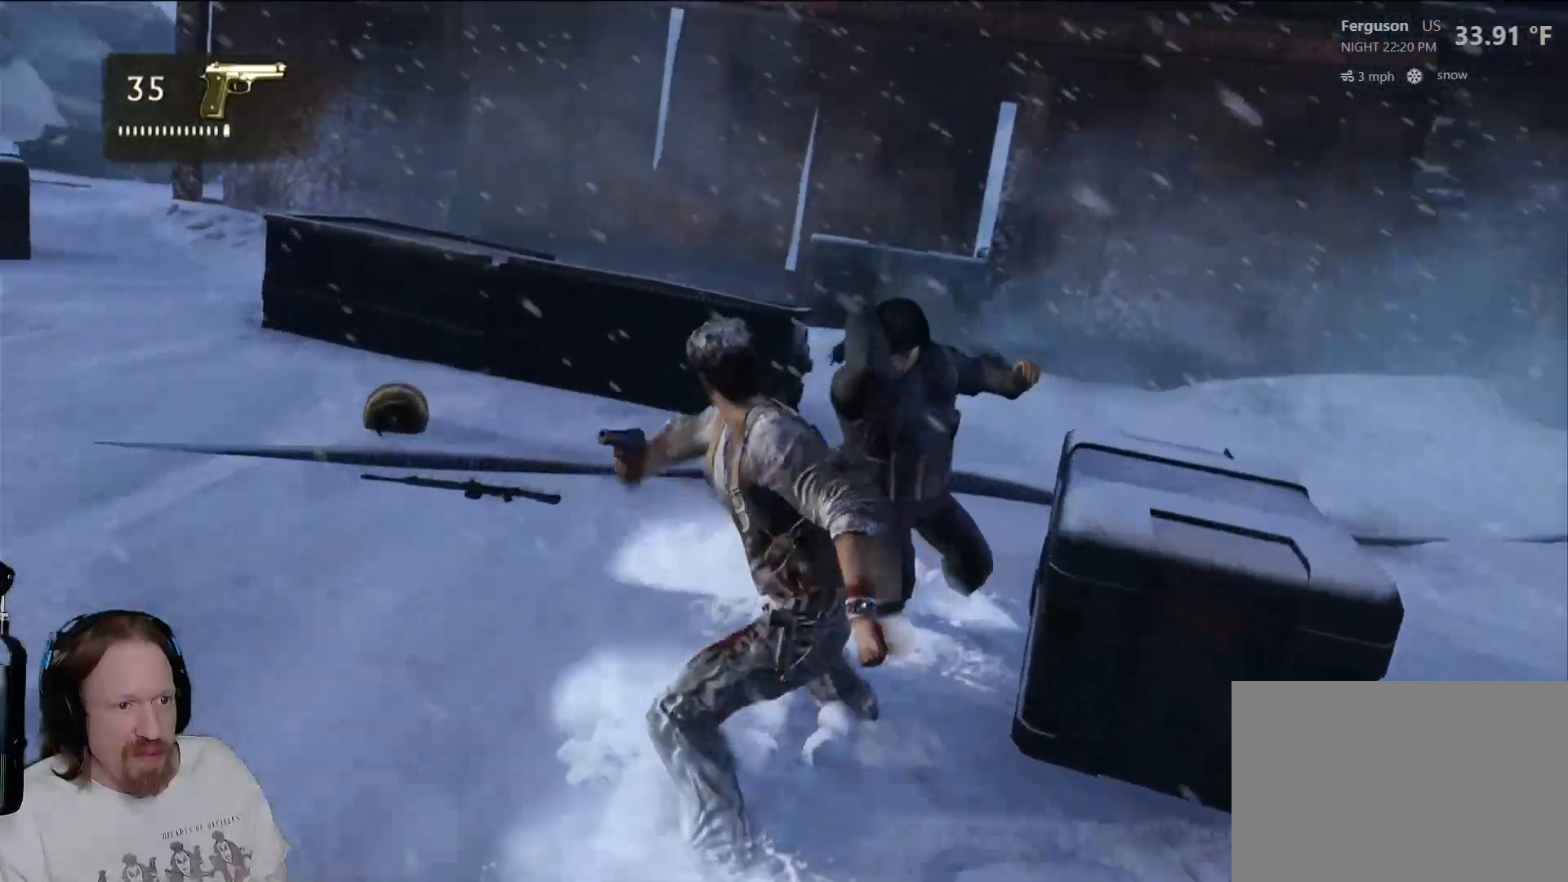
{"buttons": [], "left_stick": "center", "right_stick": "center", "events": [[100, "SQUARE", "up"], [133, "left_stick", "center"], [167, "SQUARE", "down"], [283, "SQUARE", "up"], [367, "SQUARE", "down"], [467, "SQUARE", "up"]]}
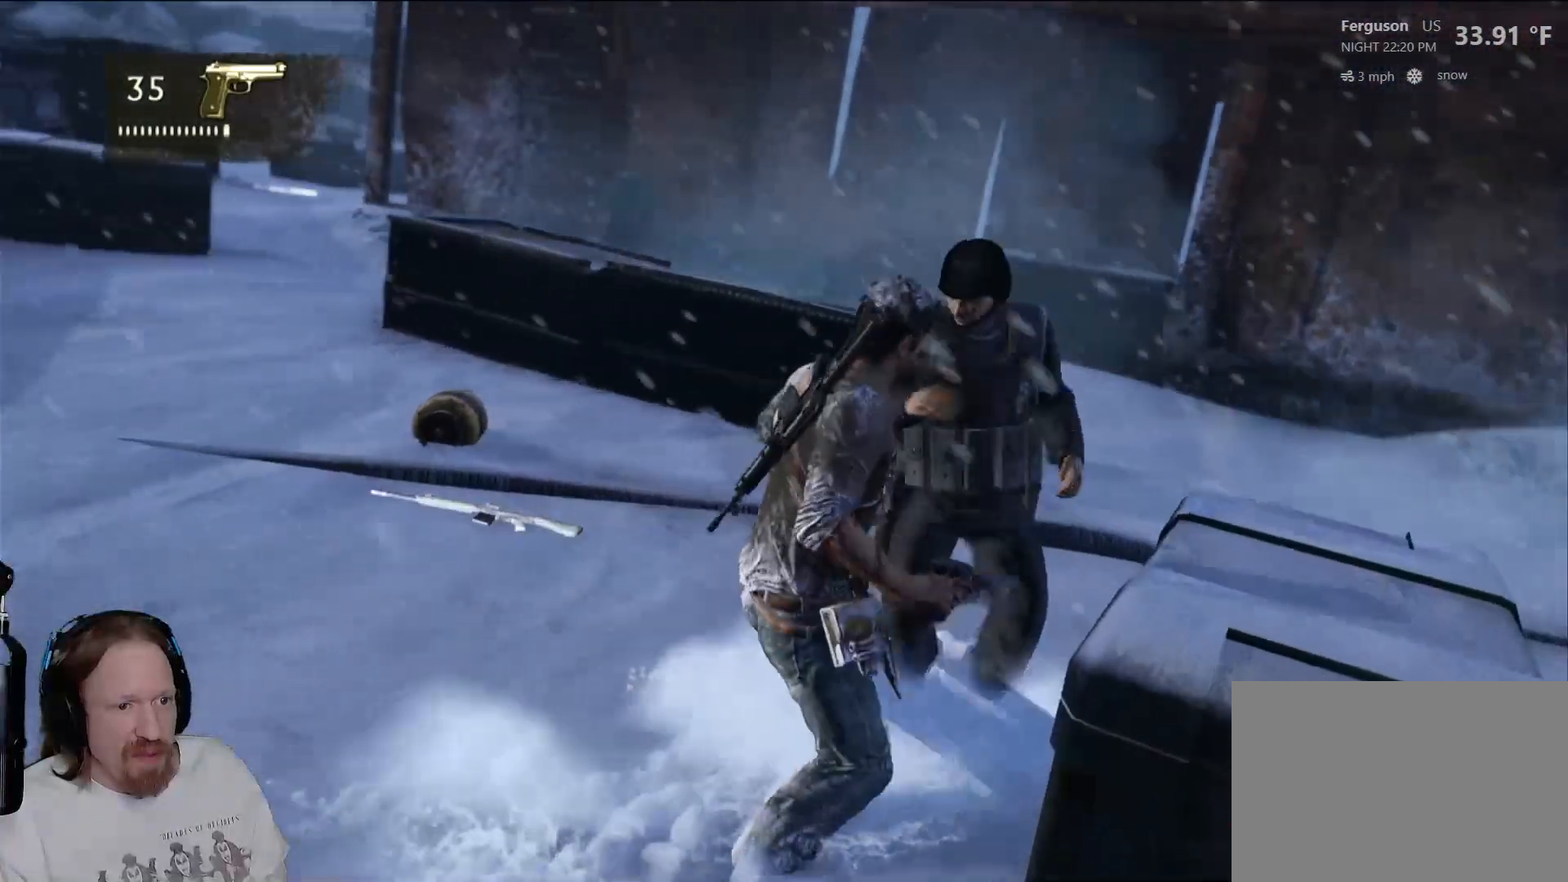
{"buttons": [], "left_stick": "center", "right_stick": "center", "events": [[33, "SQUARE", "down"], [150, "SQUARE", "up"], [233, "SQUARE", "down"], [333, "SQUARE", "up"], [400, "SQUARE", "down"], [500, "SQUARE", "up"]]}
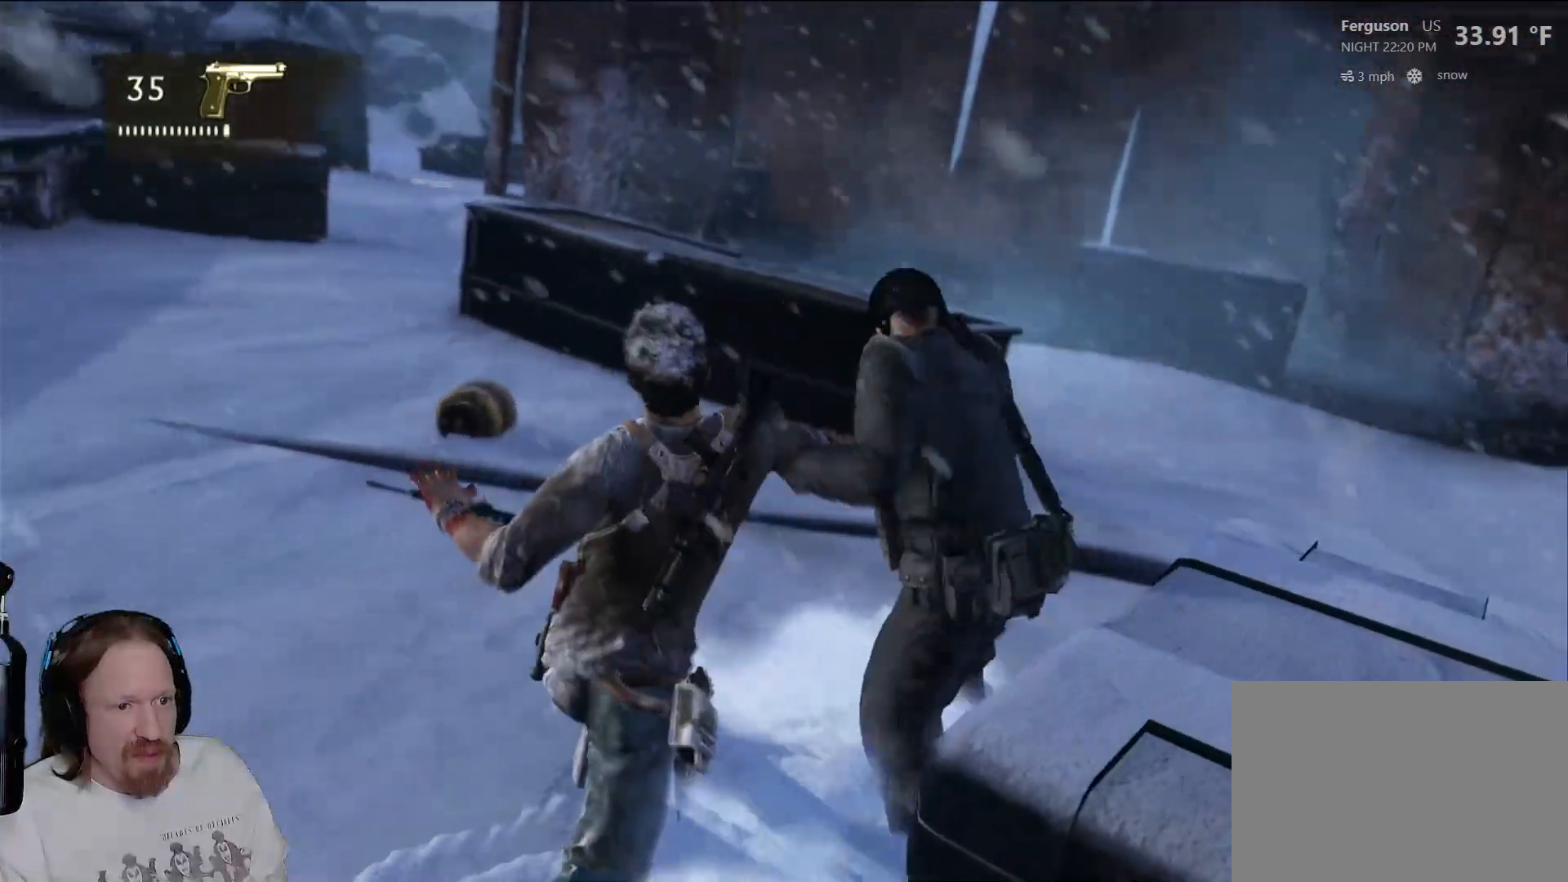
{"buttons": ["TRIANGLE"], "left_stick": "center", "right_stick": "center", "events": [[83, "SQUARE", "down"], [200, "SQUARE", "up"], [450, "TRIANGLE", "down"]]}
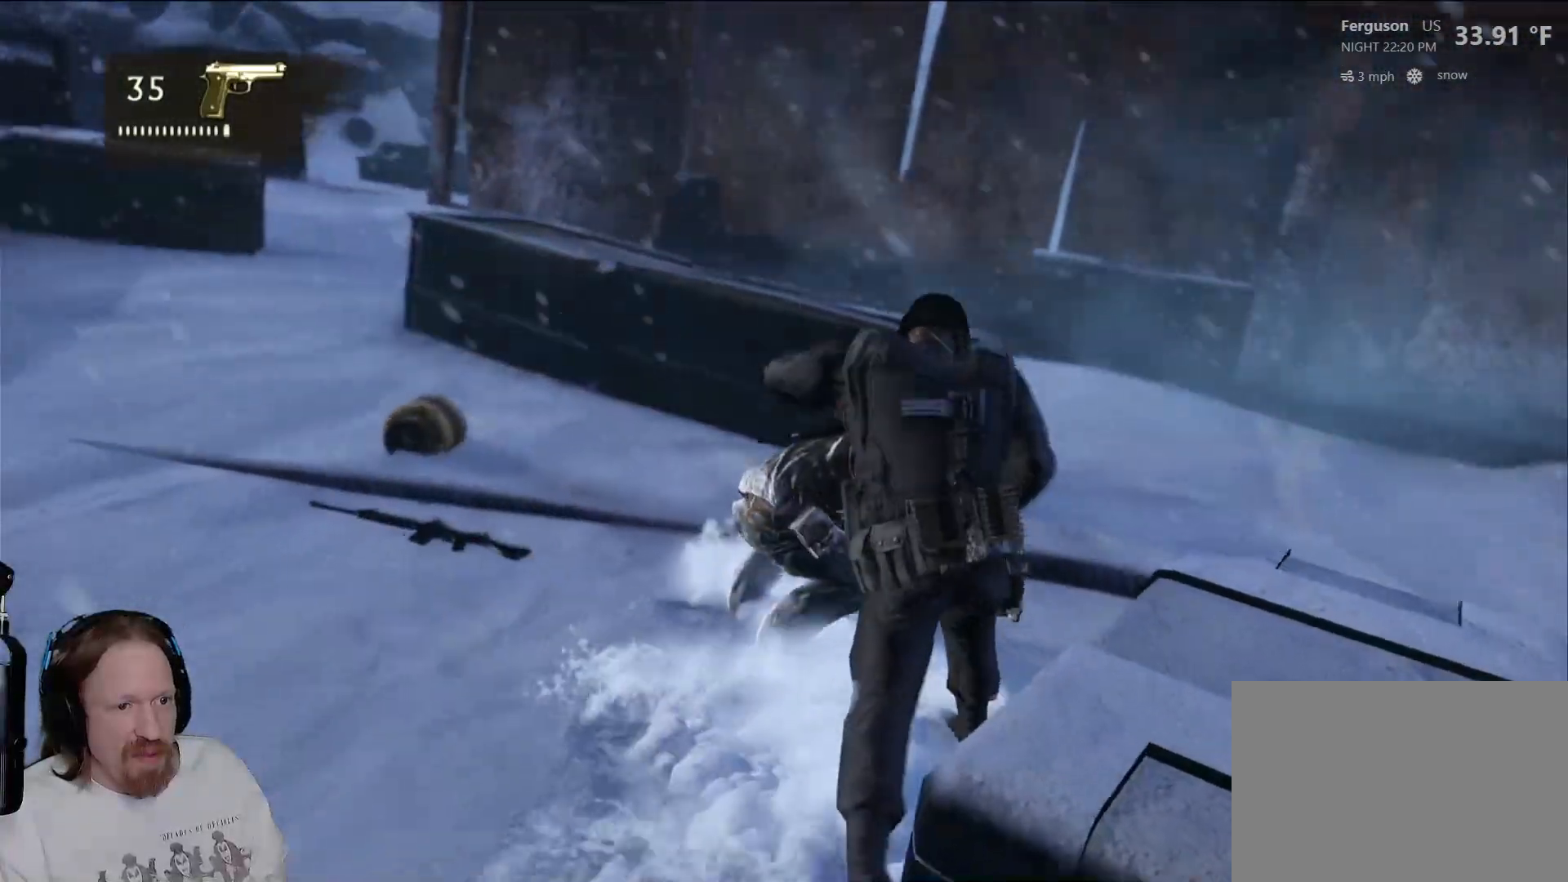
{"buttons": [], "left_stick": "center", "right_stick": "center", "events": [[33, "TRIANGLE", "up"], [150, "TRIANGLE", "down"], [250, "TRIANGLE", "up"], [350, "TRIANGLE", "down"], [450, "TRIANGLE", "up"]]}
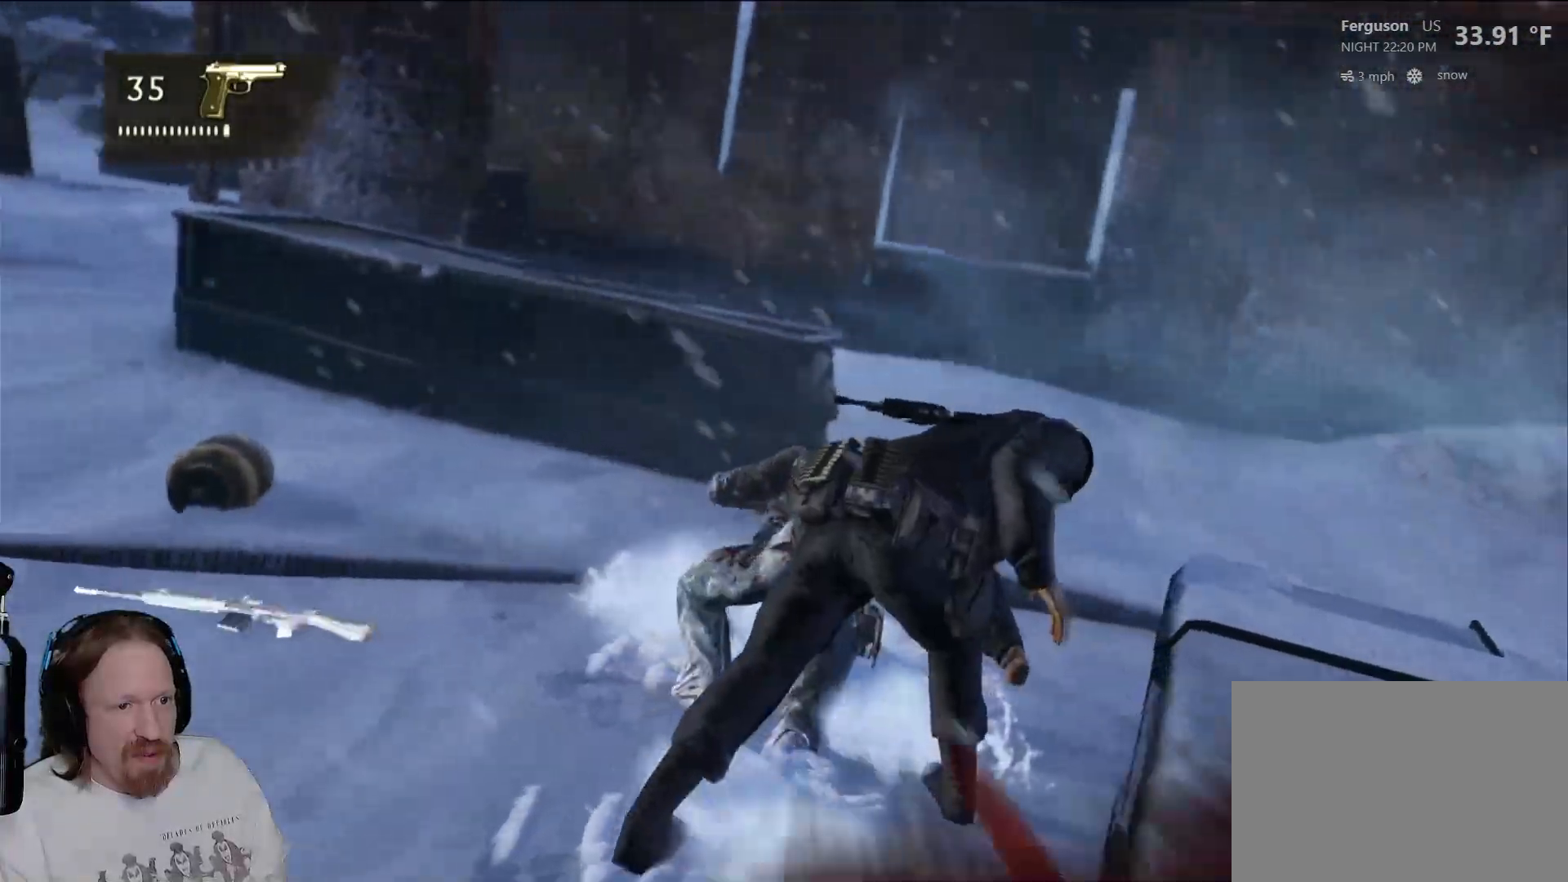
{"buttons": ["SQUARE"], "left_stick": "down-right", "right_stick": "center", "events": [[50, "TRIANGLE", "down"], [133, "TRIANGLE", "up"], [233, "SQUARE", "down"], [333, "SQUARE", "up"], [367, "left_stick", "down-right"], [417, "SQUARE", "down"]]}
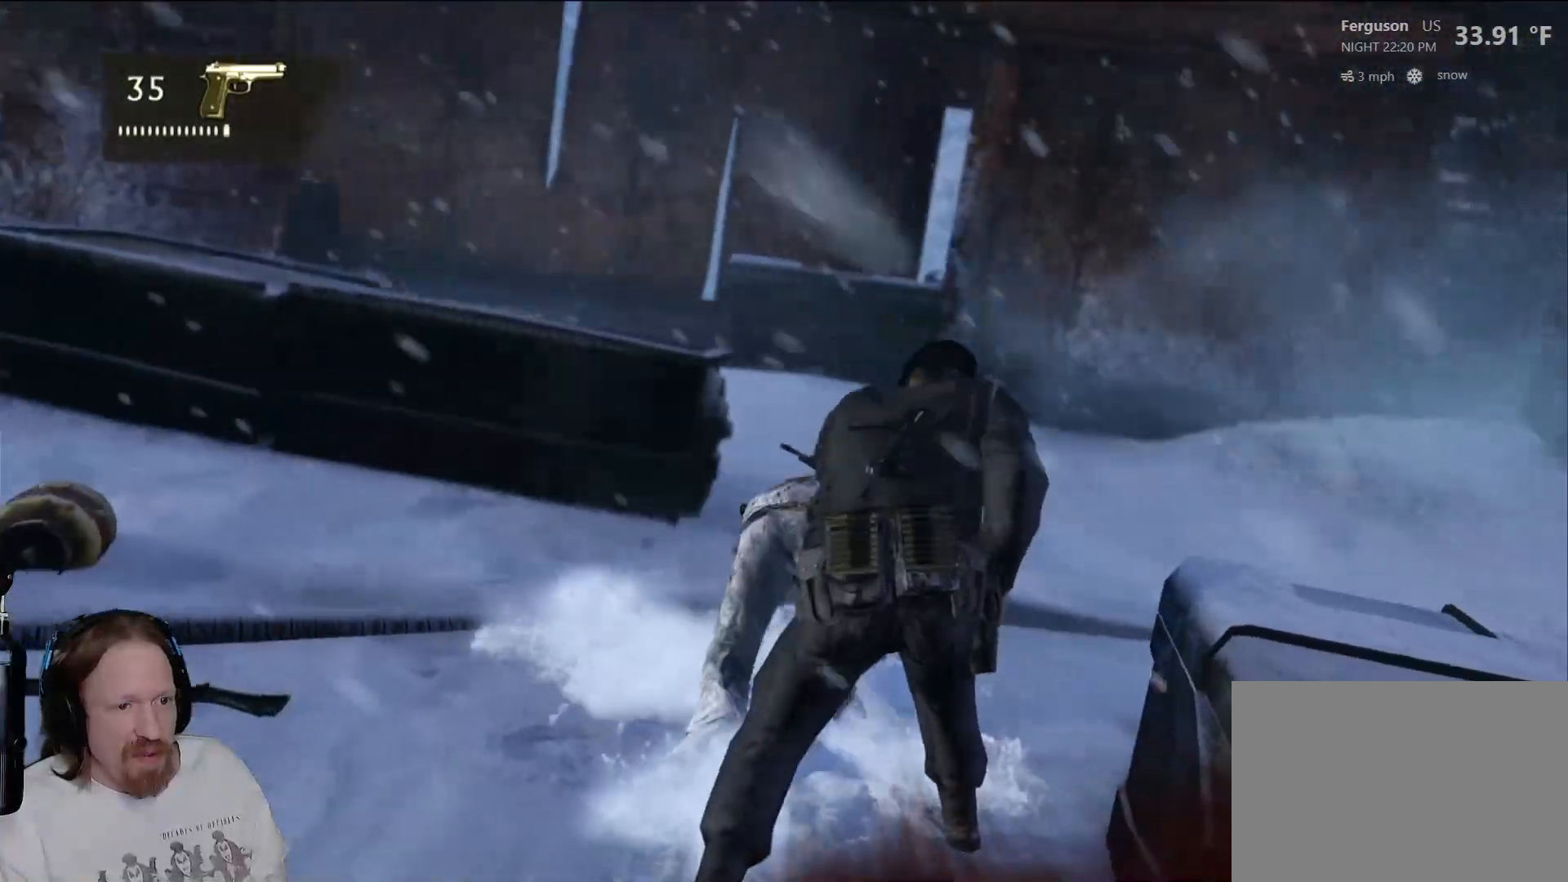
{"buttons": ["SQUARE"], "left_stick": "down", "right_stick": "center", "events": [[17, "SQUARE", "up"], [33, "left_stick", "down"], [117, "SQUARE", "down"], [217, "SQUARE", "up"], [300, "SQUARE", "down"], [400, "SQUARE", "up"], [500, "SQUARE", "down"]]}
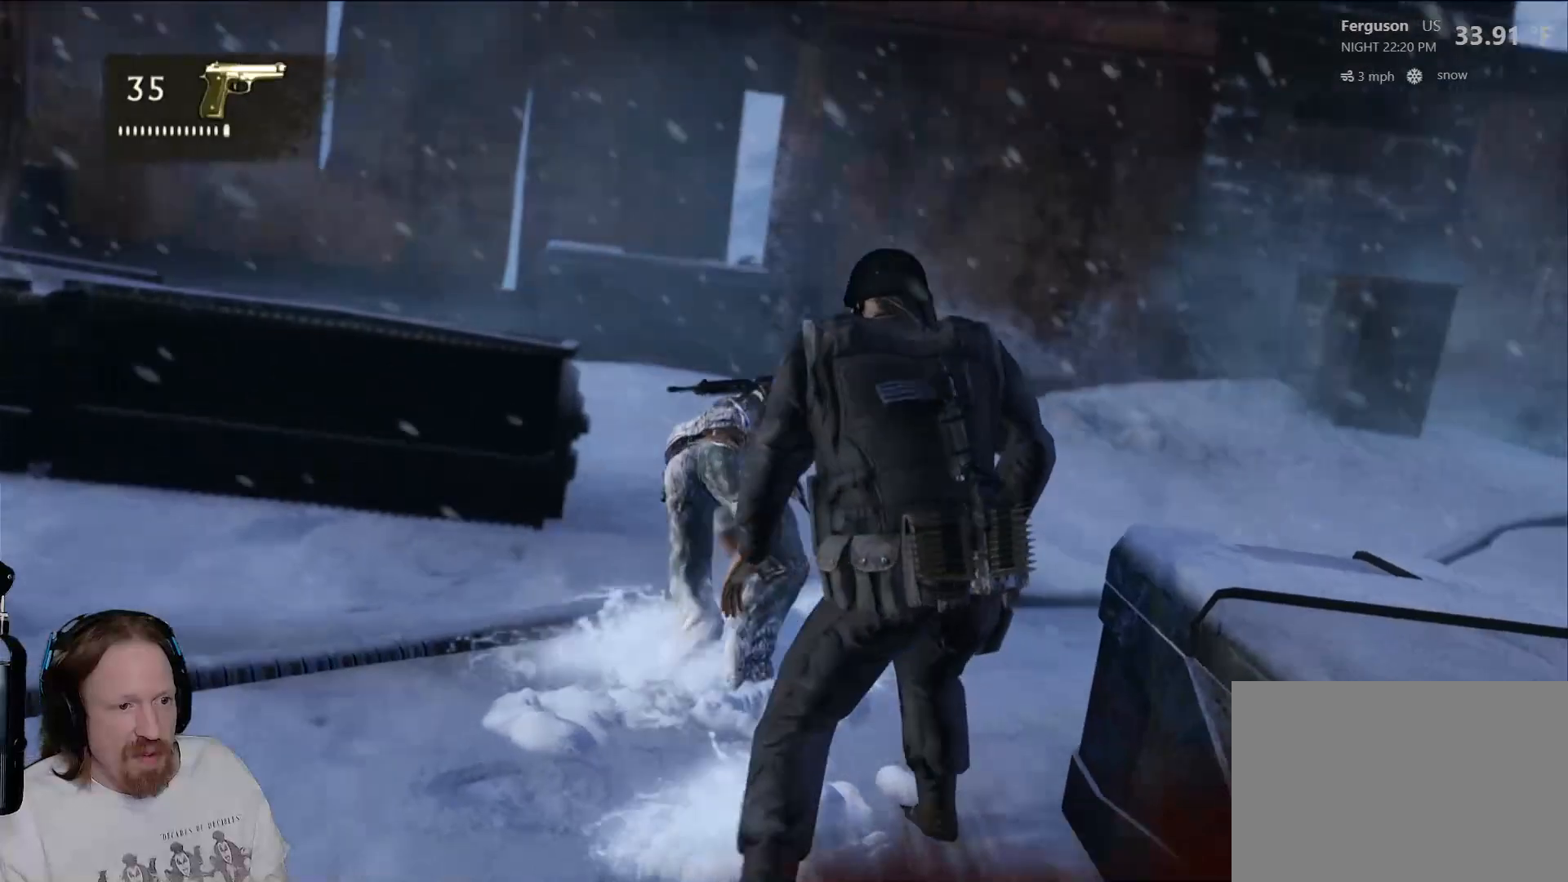
{"buttons": [], "left_stick": "down", "right_stick": "center", "events": [[100, "SQUARE", "up"], [183, "SQUARE", "down"], [283, "SQUARE", "up"], [367, "SQUARE", "down"], [483, "SQUARE", "up"]]}
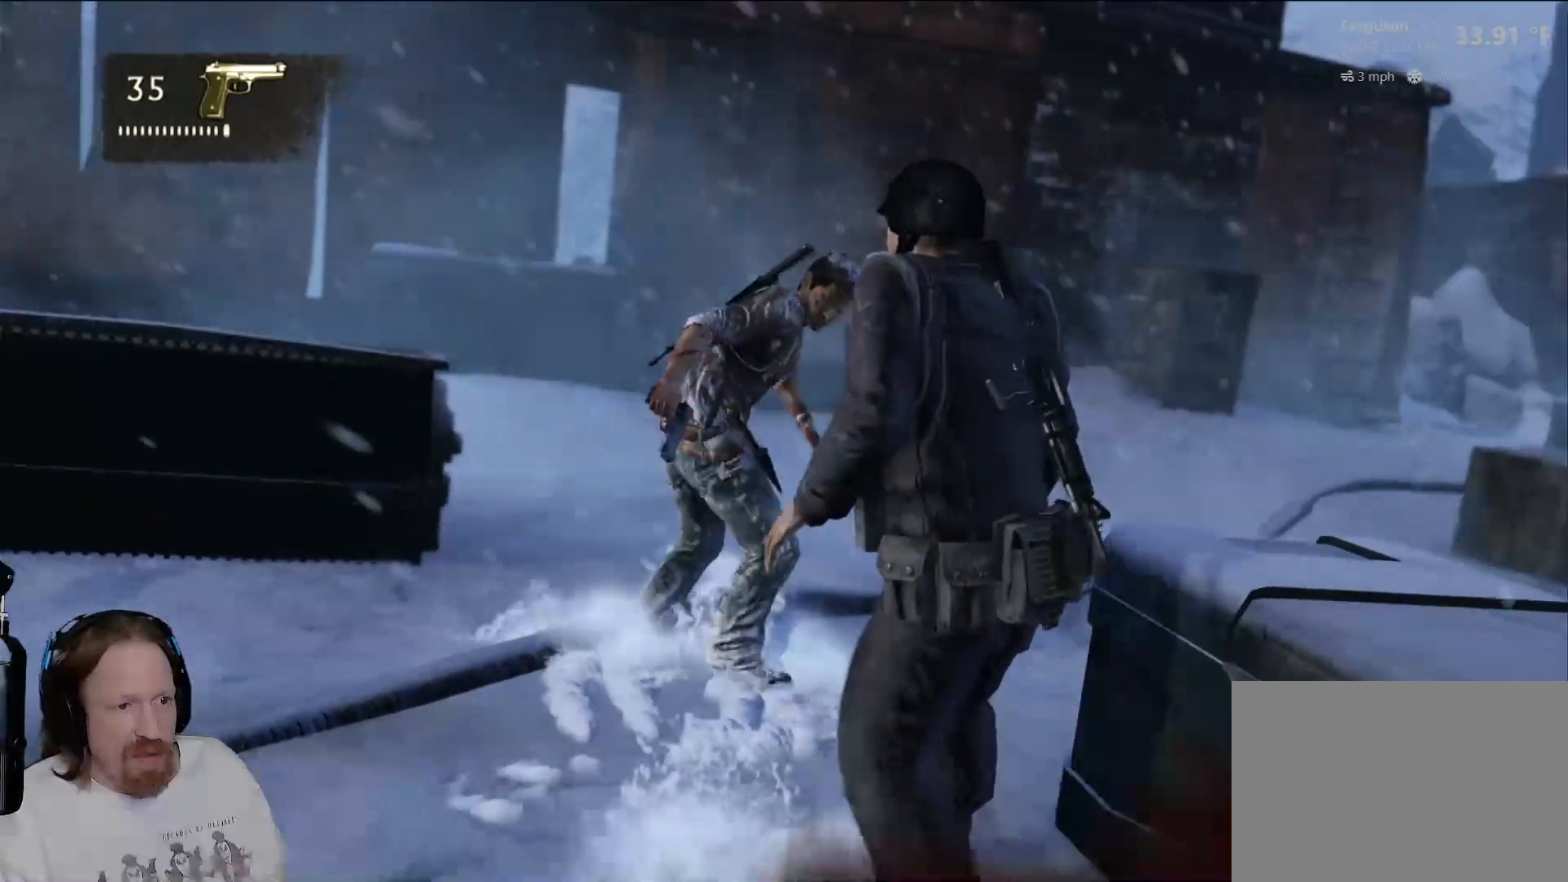
{"buttons": ["SQUARE"], "left_stick": "down", "right_stick": "center", "events": [[67, "SQUARE", "down"], [167, "SQUARE", "up"], [250, "SQUARE", "down"], [350, "SQUARE", "up"], [450, "SQUARE", "down"]]}
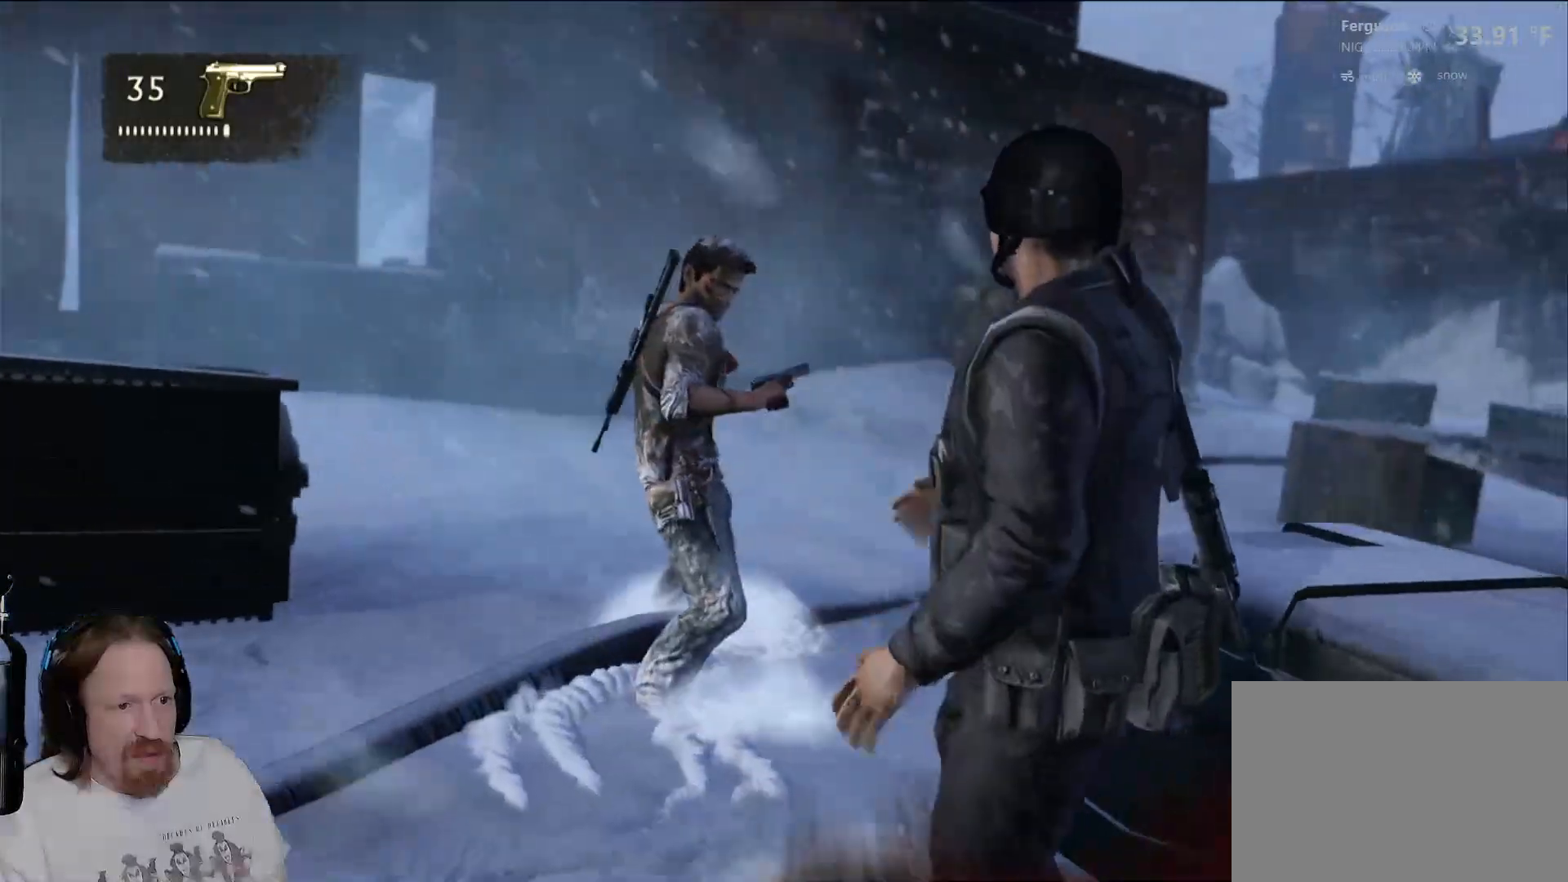
{"buttons": [], "left_stick": "down", "right_stick": "center", "events": [[50, "SQUARE", "up"], [150, "SQUARE", "down"], [250, "SQUARE", "up"], [333, "SQUARE", "down"], [433, "SQUARE", "up"]]}
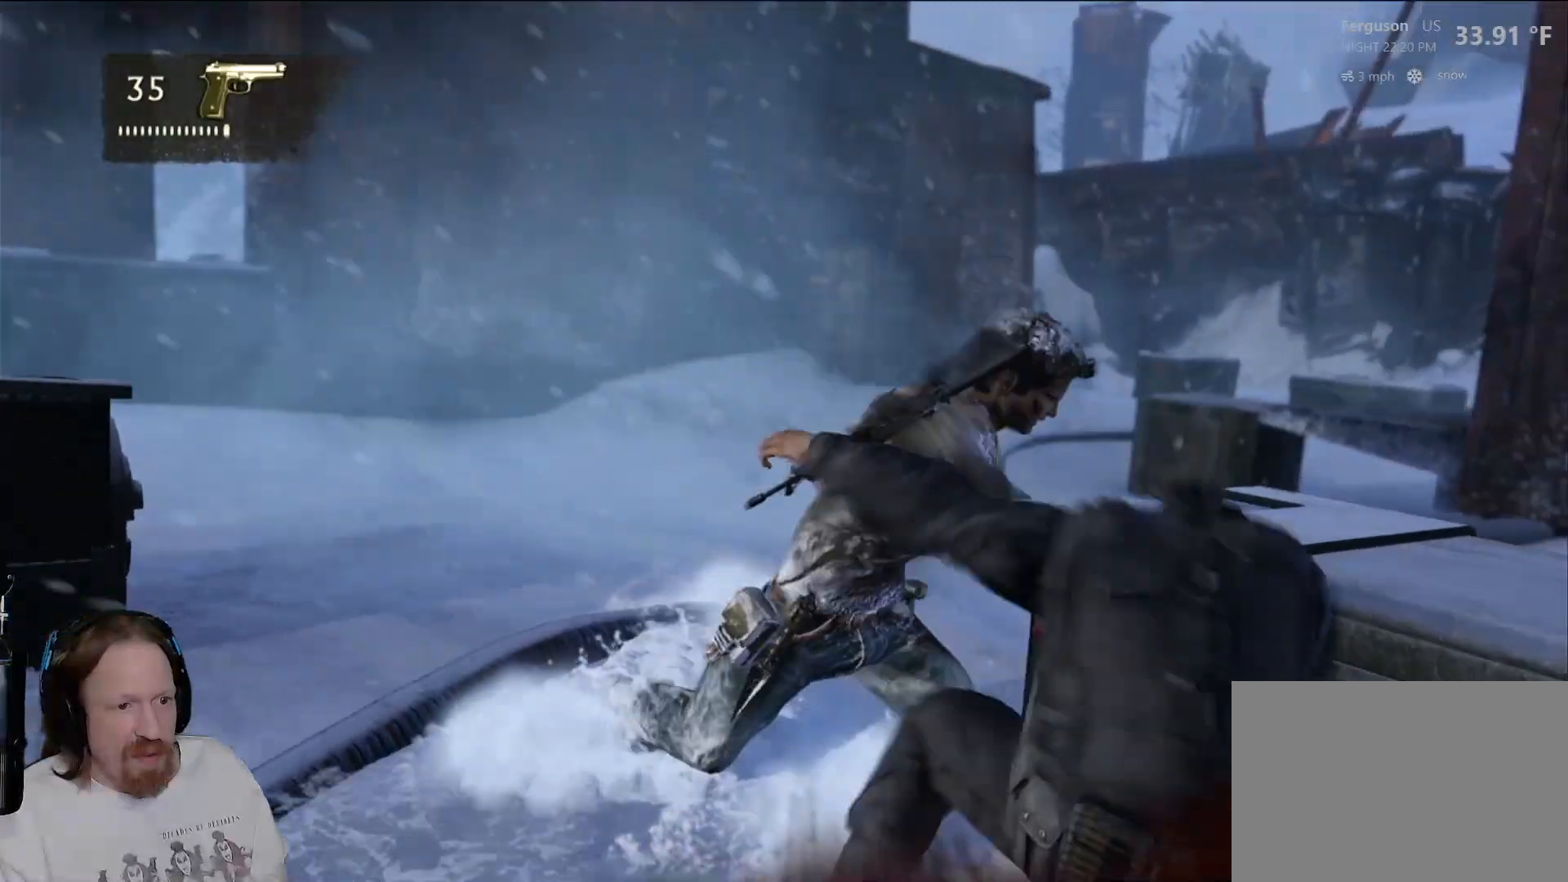
{"buttons": [], "left_stick": "center", "right_stick": "center", "events": [[33, "SQUARE", "down"], [133, "SQUARE", "up"], [217, "SQUARE", "down"], [283, "left_stick", "center"], [317, "SQUARE", "up"], [383, "SQUARE", "down"], [500, "SQUARE", "up"]]}
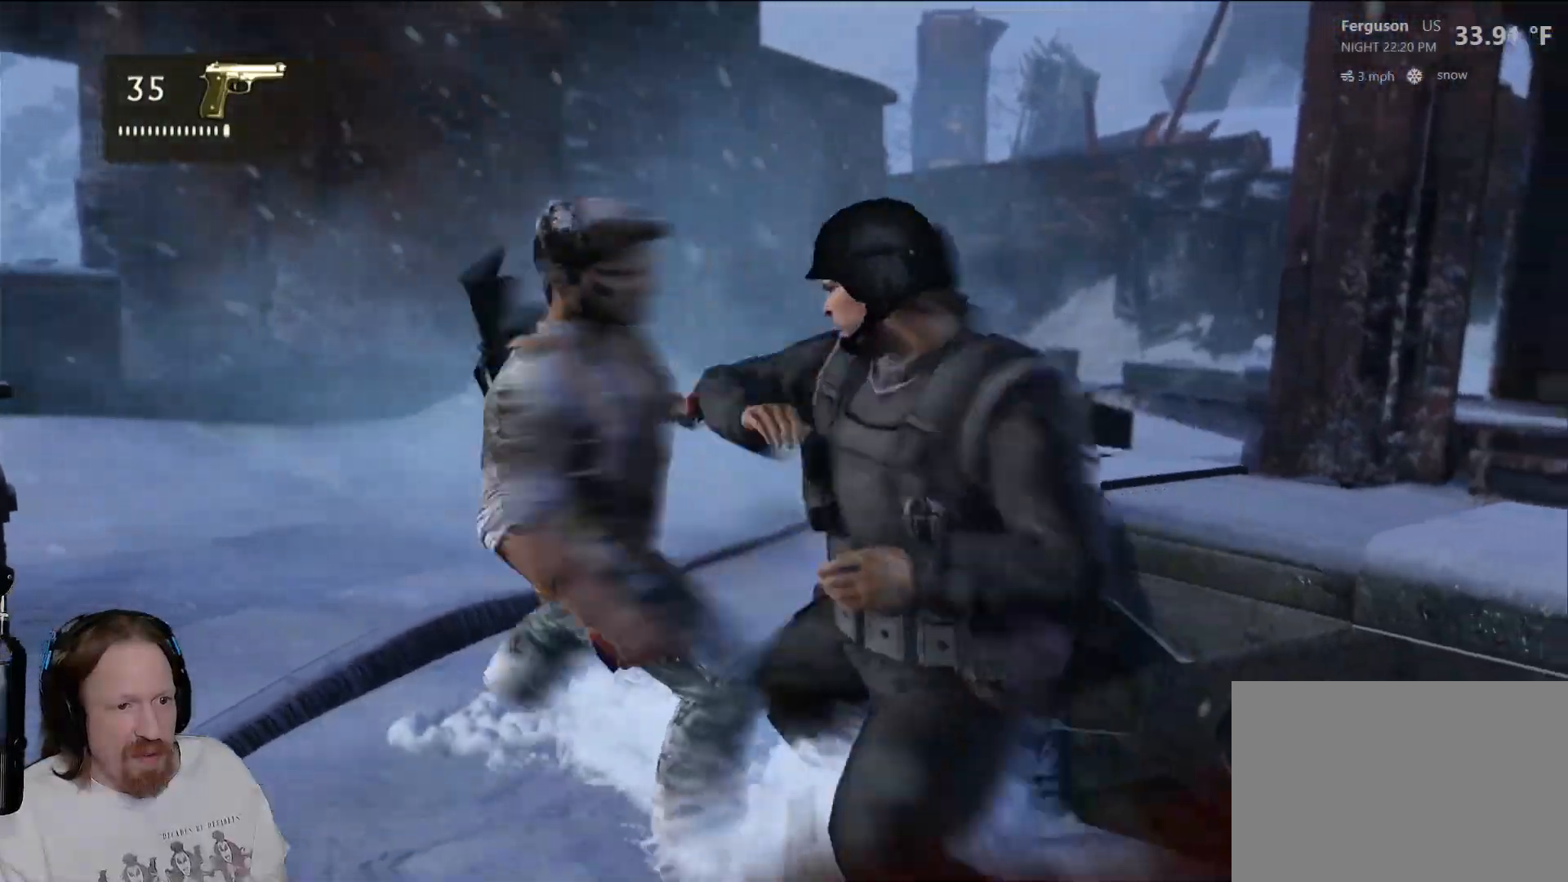
{"buttons": ["SQUARE"], "left_stick": "center", "right_stick": "center", "events": [[83, "SQUARE", "down"], [183, "SQUARE", "up"], [267, "SQUARE", "down"], [383, "SQUARE", "up"], [467, "SQUARE", "down"]]}
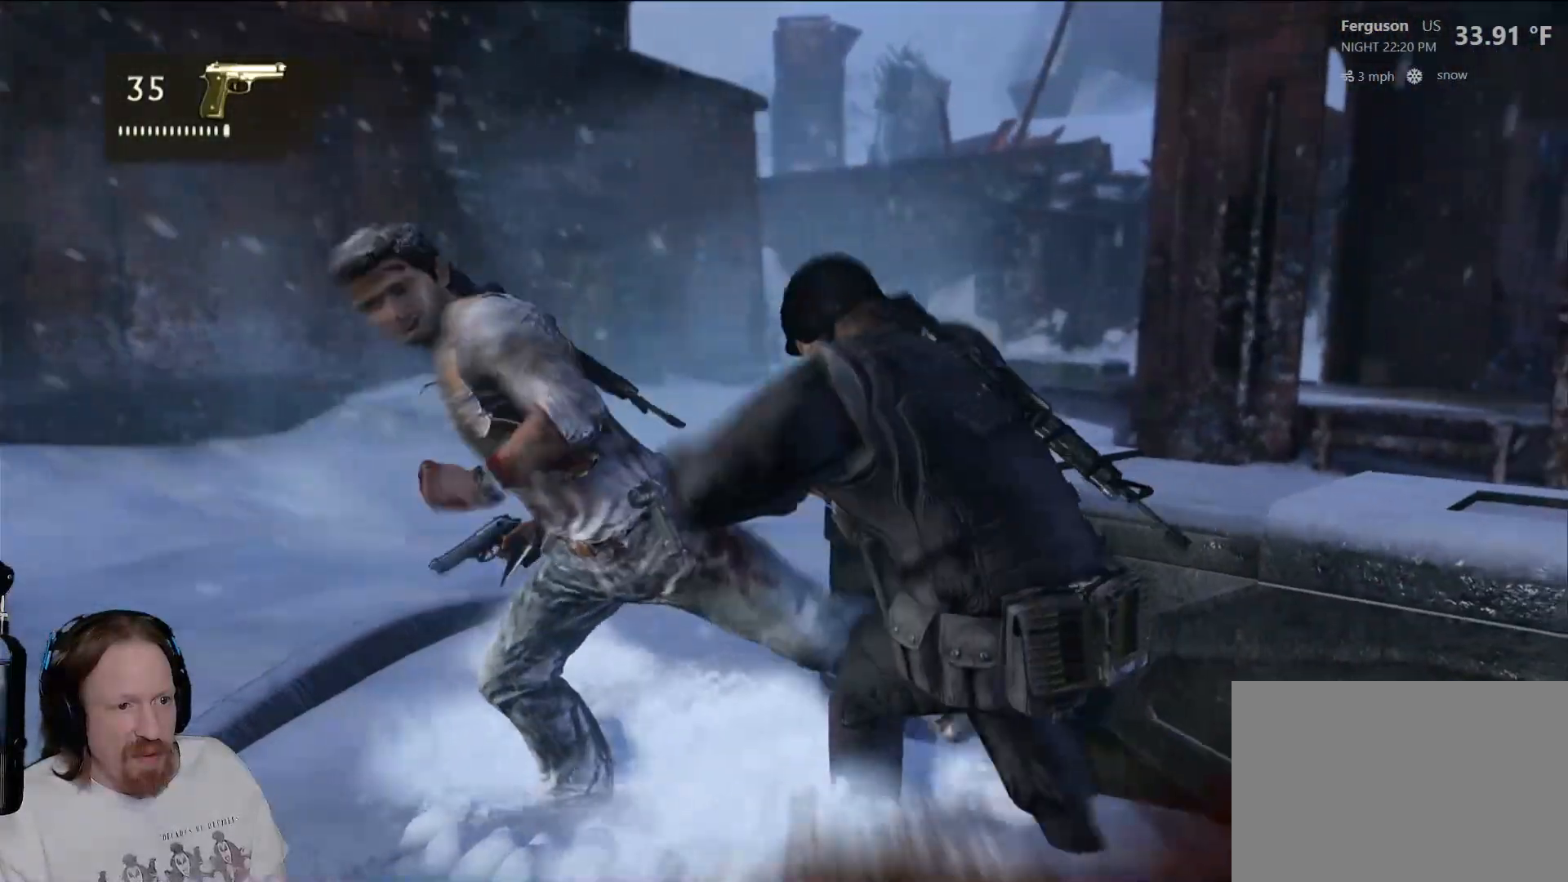
{"buttons": [], "left_stick": "right", "right_stick": "center", "events": [[100, "SQUARE", "up"], [167, "left_stick", "right"], [183, "SQUARE", "down"], [300, "SQUARE", "up"], [383, "SQUARE", "down"], [500, "SQUARE", "up"]]}
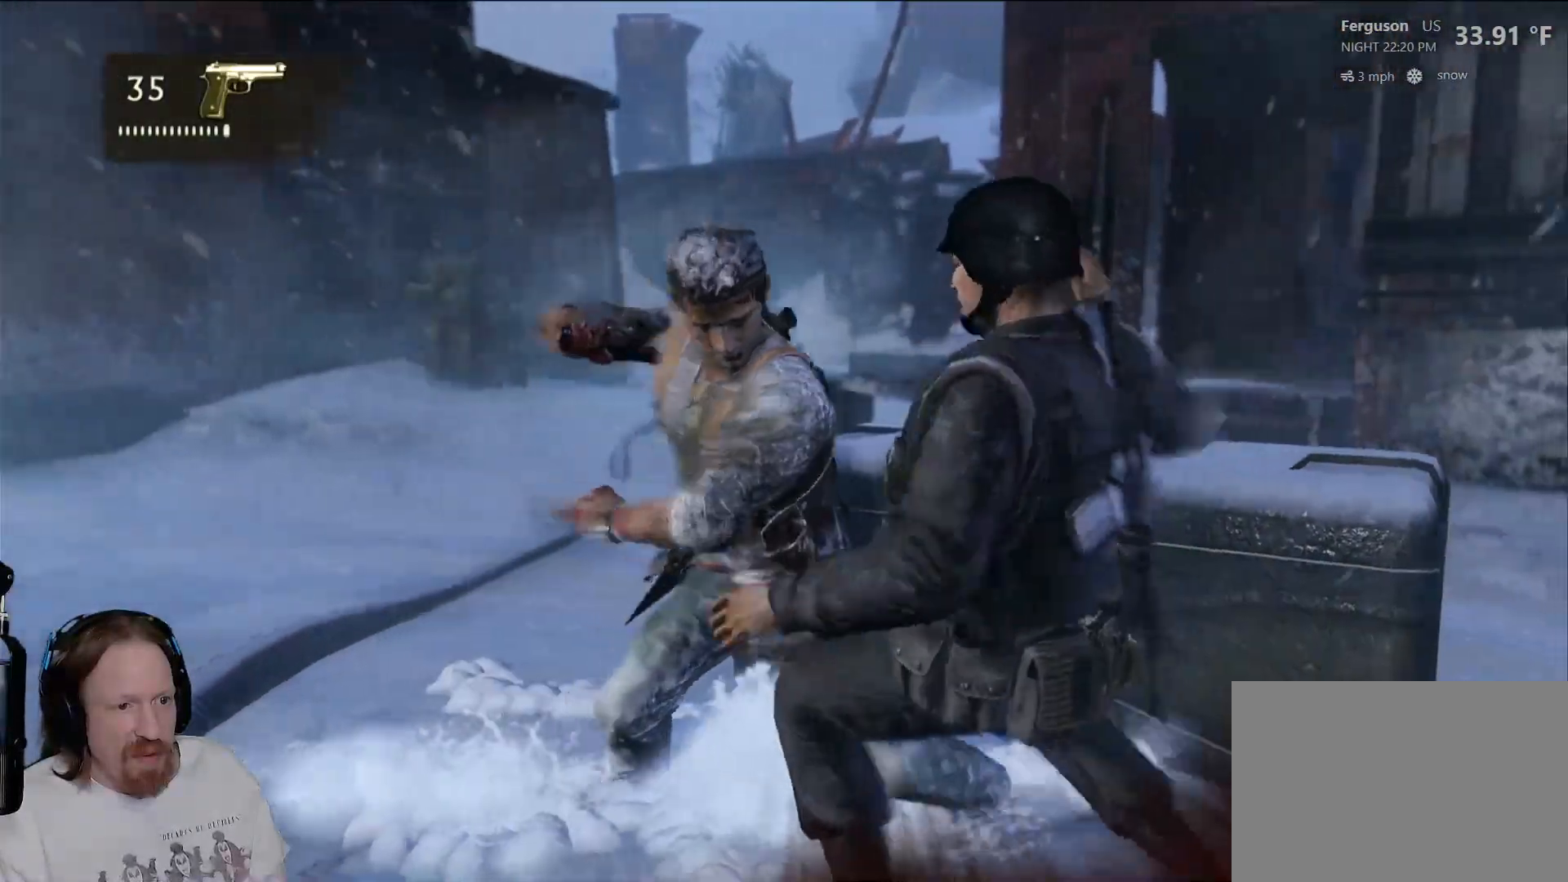
{"buttons": ["SQUARE"], "left_stick": "center", "right_stick": "center", "events": [[83, "SQUARE", "down"], [117, "left_stick", "center"], [217, "SQUARE", "up"], [300, "SQUARE", "down"], [417, "SQUARE", "up"], [500, "SQUARE", "down"]]}
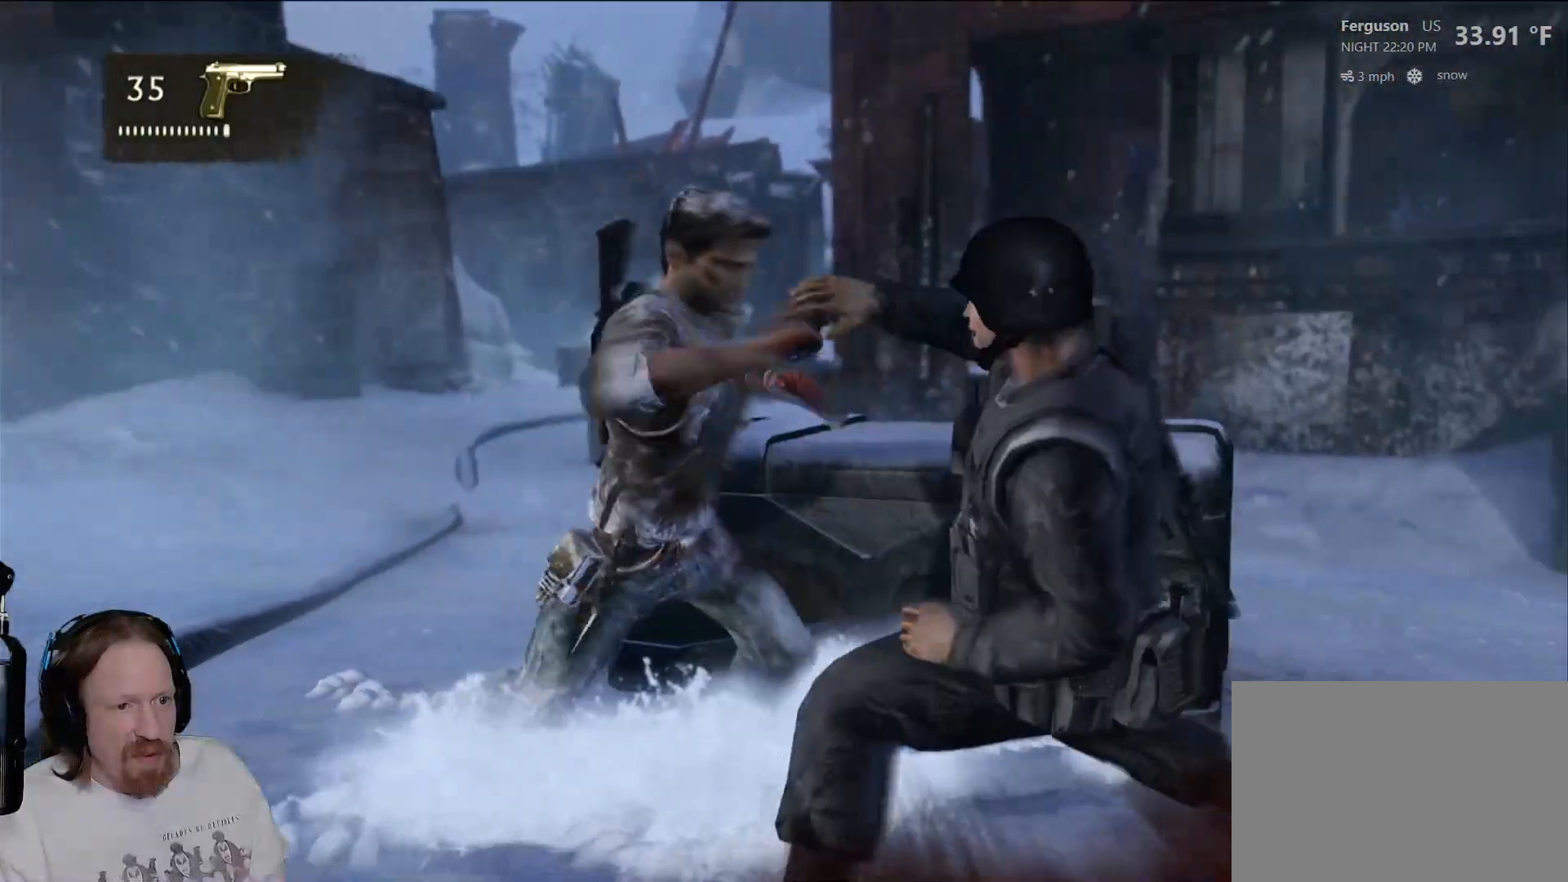
{"buttons": ["SQUARE"], "left_stick": "center", "right_stick": "center", "events": [[117, "SQUARE", "up"], [183, "SQUARE", "down"], [300, "SQUARE", "up"], [383, "SQUARE", "down"]]}
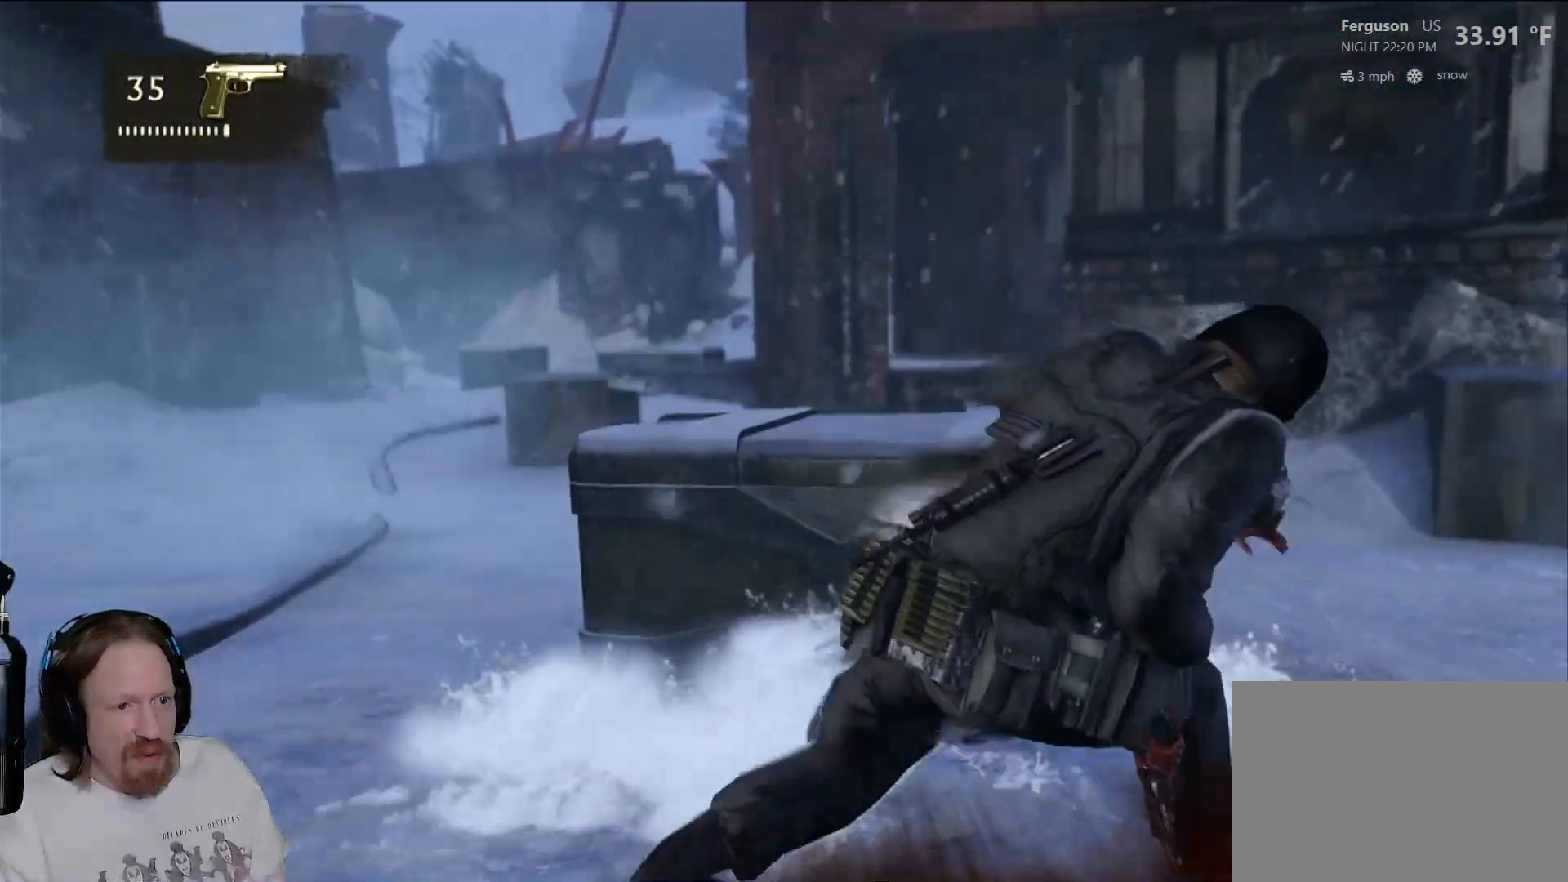
{"buttons": ["TRIANGLE"], "left_stick": "center", "right_stick": "center", "events": [[17, "SQUARE", "up"], [300, "TRIANGLE", "down"], [433, "TRIANGLE", "up"], [500, "TRIANGLE", "down"]]}
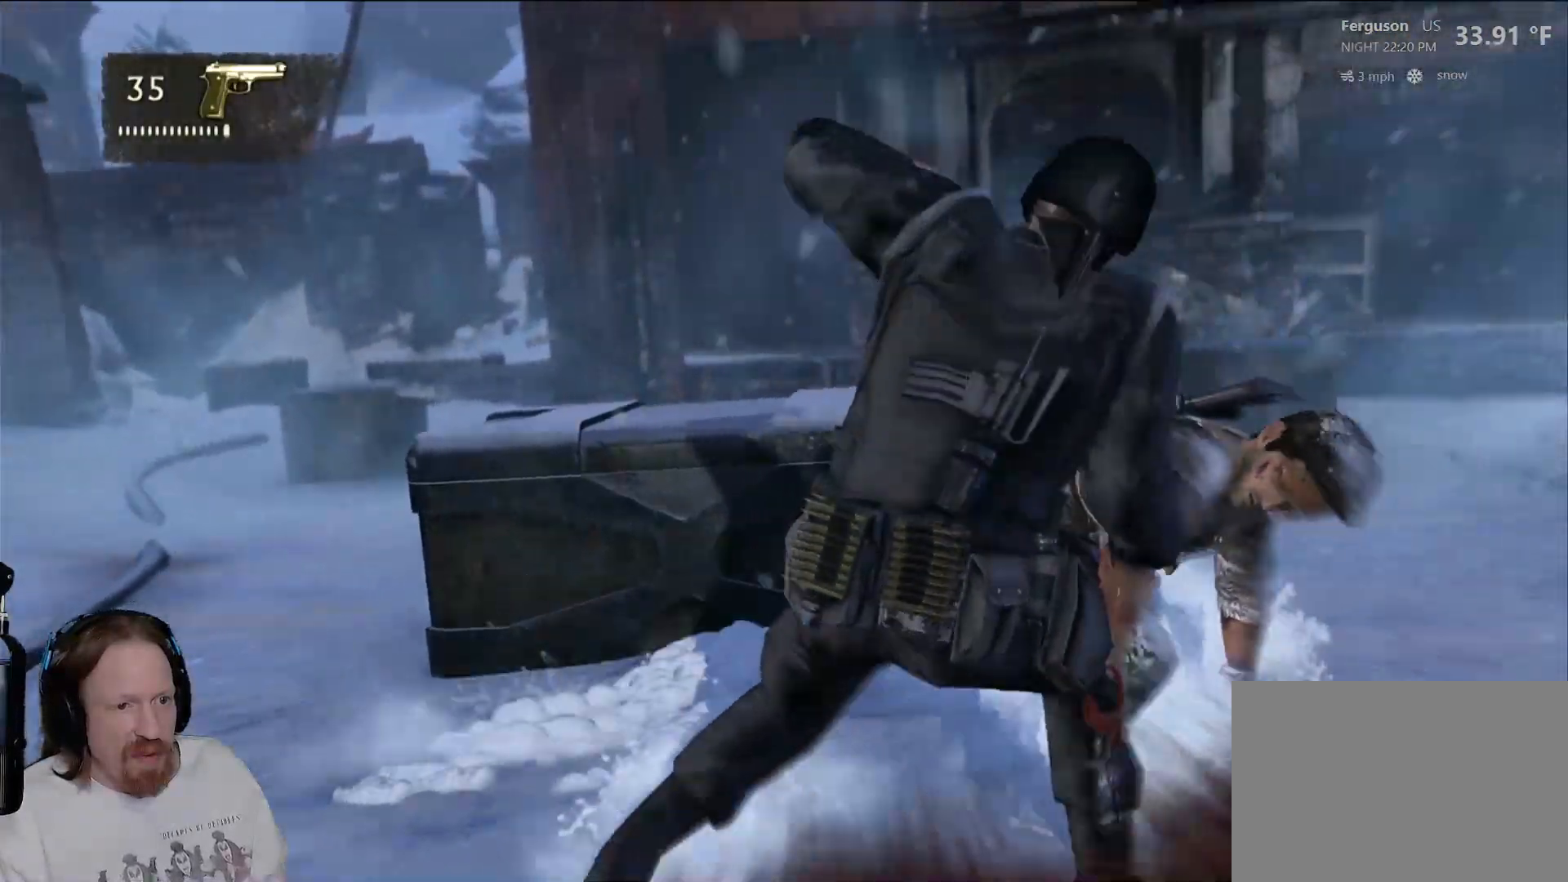
{"buttons": ["SQUARE"], "left_stick": "center", "right_stick": "center", "events": [[133, "TRIANGLE", "up"], [200, "TRIANGLE", "down"], [333, "TRIANGLE", "up"], [467, "SQUARE", "down"]]}
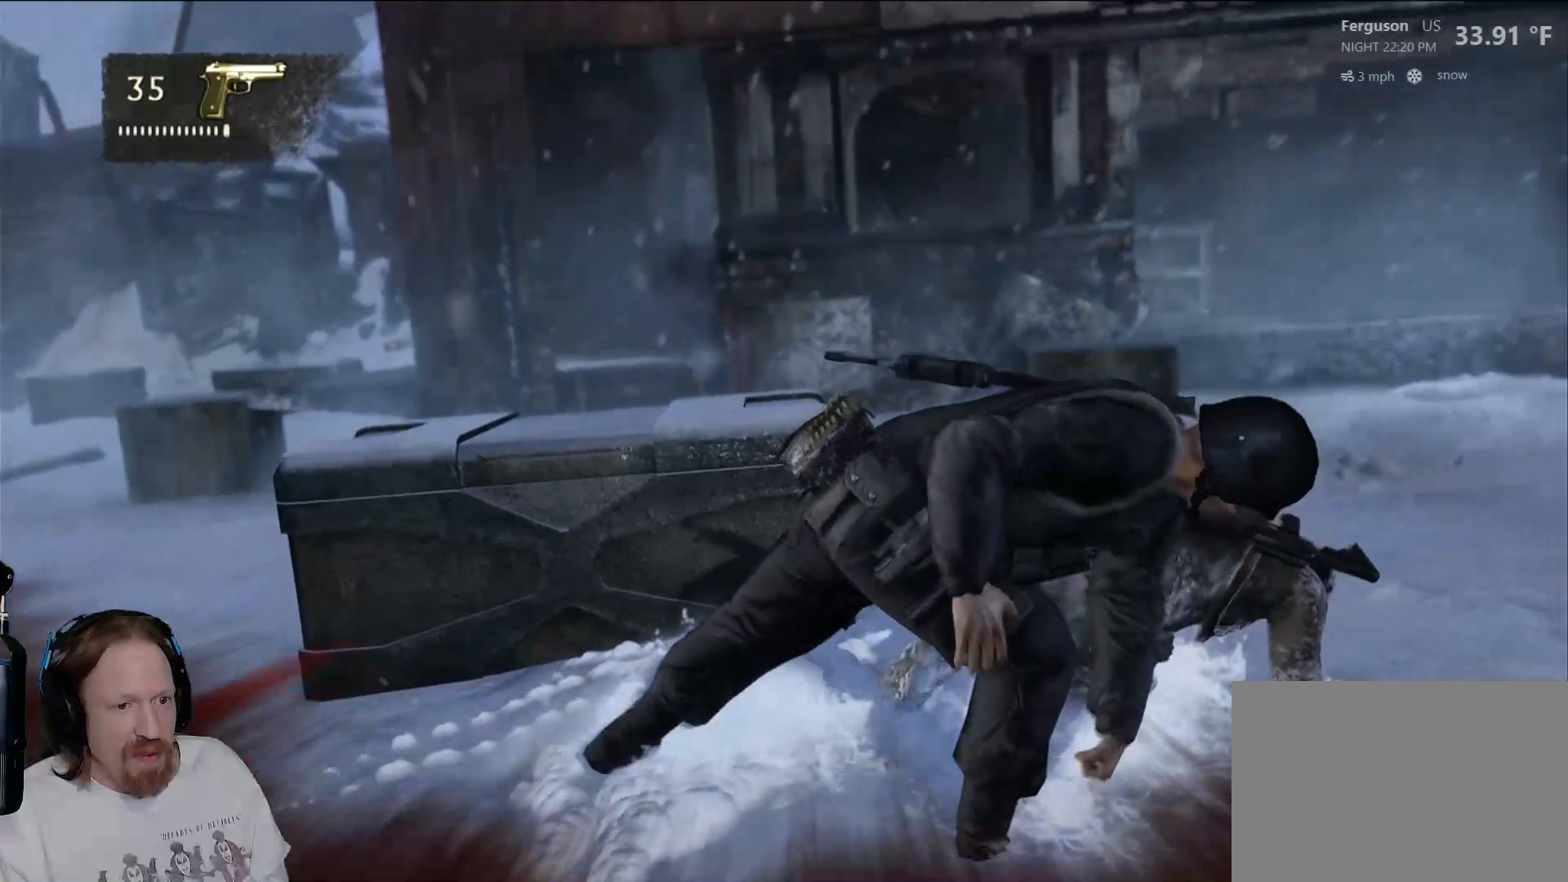
{"buttons": [], "left_stick": "left", "right_stick": "center", "events": [[100, "SQUARE", "up"], [183, "SQUARE", "down"], [183, "left_stick", "up-right"], [283, "SQUARE", "up"], [383, "SQUARE", "down"], [433, "left_stick", "left"], [483, "SQUARE", "up"]]}
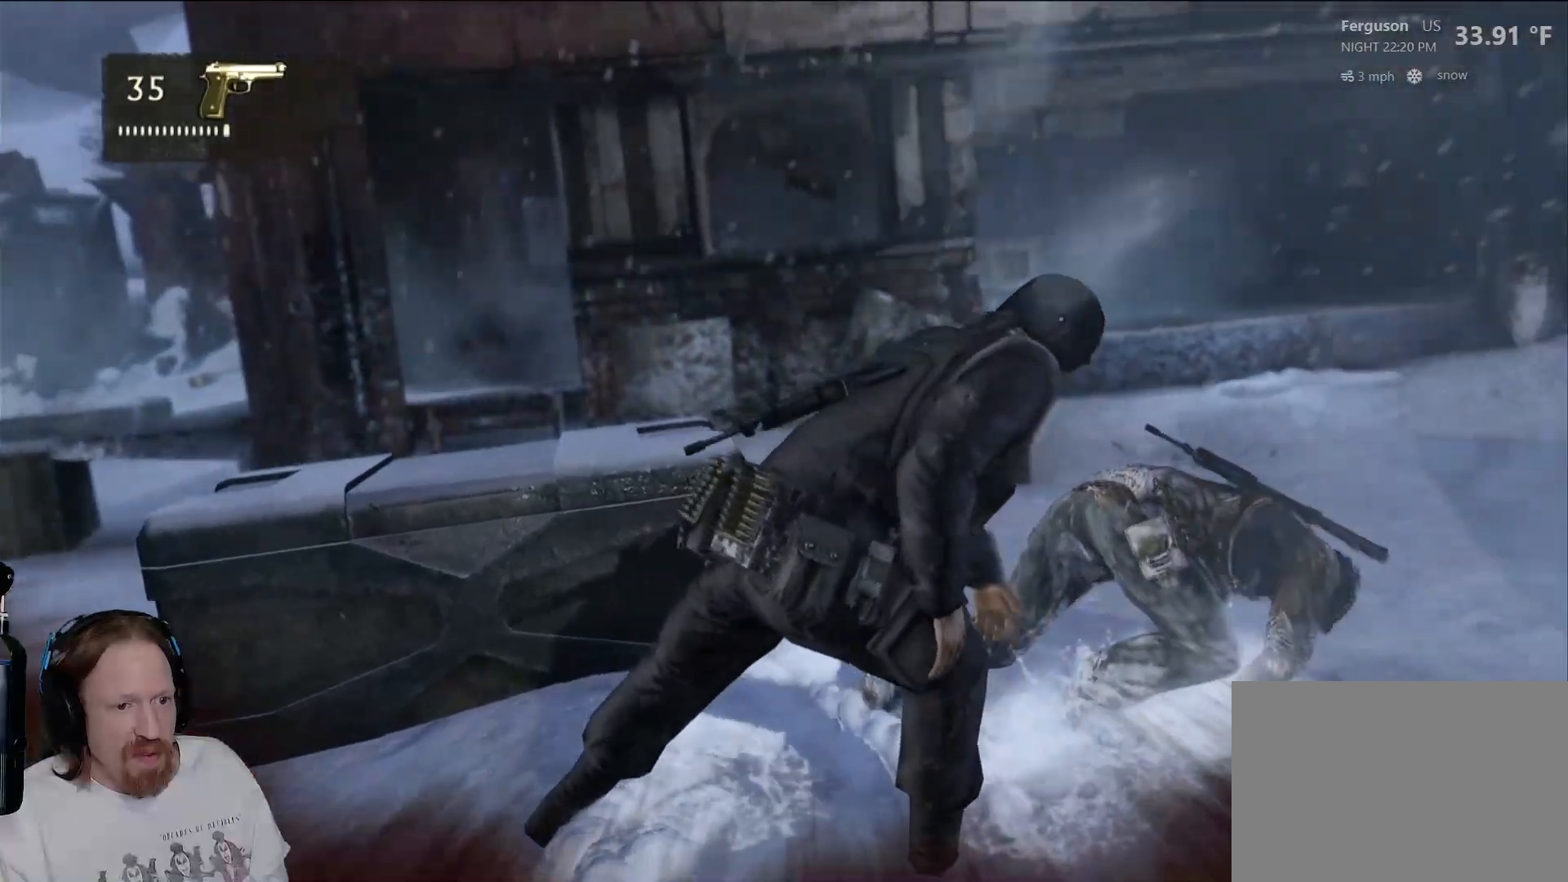
{"buttons": ["SQUARE"], "left_stick": "down-left", "right_stick": "center", "events": [[33, "left_stick", "down-left"], [83, "SQUARE", "down"], [183, "SQUARE", "up"], [283, "SQUARE", "down"], [383, "SQUARE", "up"], [467, "SQUARE", "down"]]}